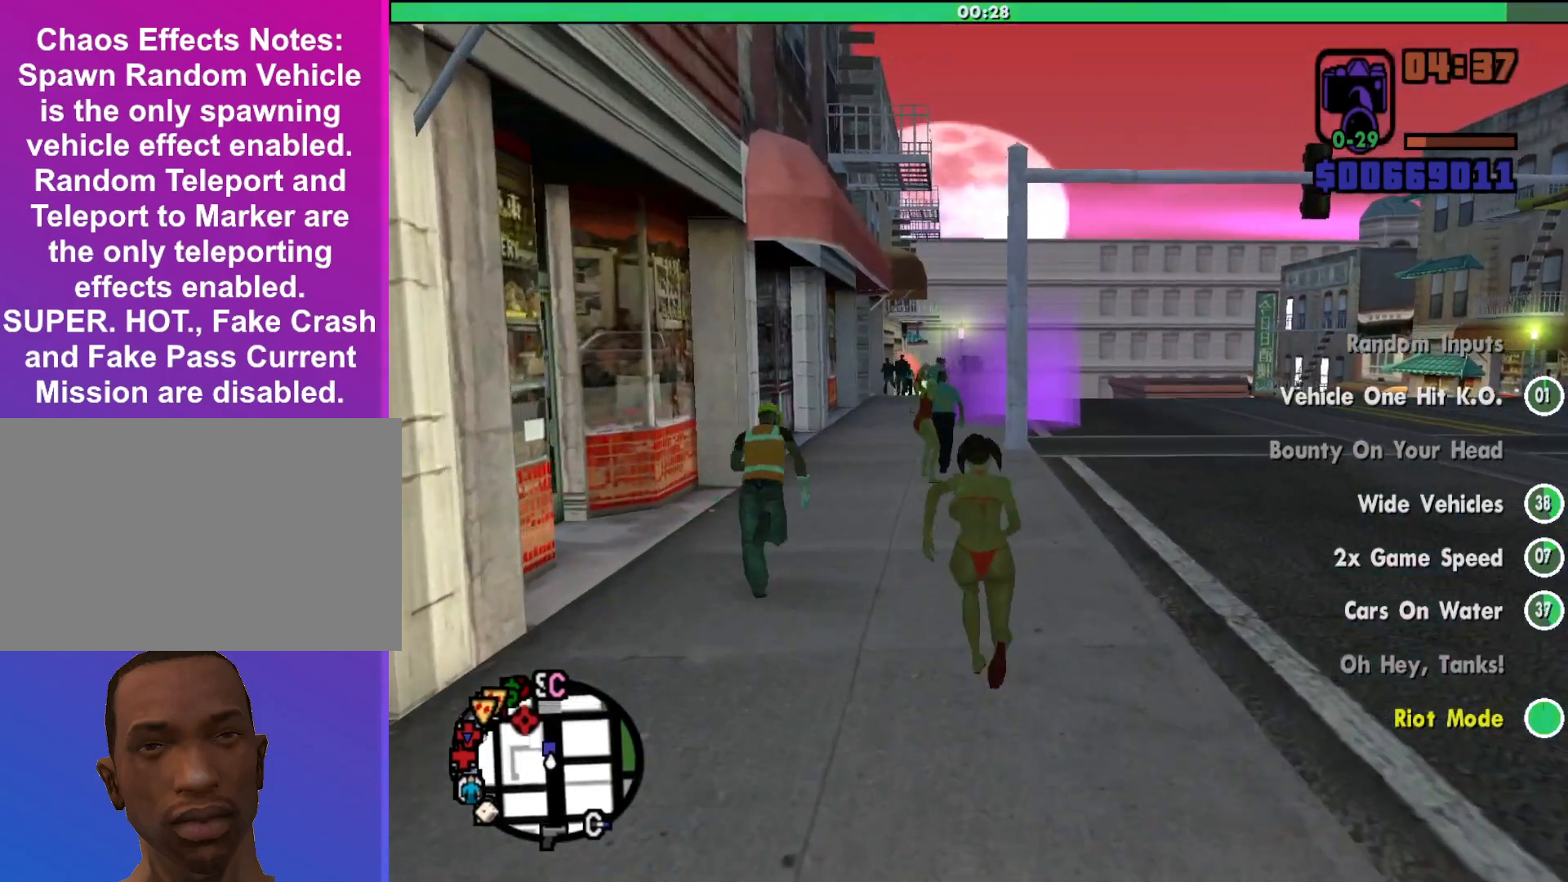
Gameplay with keyboard and mouse; each line is a JSON object with the keys and mouse buttons held at the frame after it. "events" lists presses ("down") and releases ("up") of "a", "alt", "c", "d", "down", "e", "escape", "f", "g", "h", "left", "q", "right", "s", "shift", "space", "tab", "up", "v", "w", "mouse_left", "mouse_middle", "mouse_right", "mouse_wheel_up" and "mouse_wheel_down" between this image and that frame as [ms after this image, input, new state], when the widget could be followed in between. "mouse_left", "mouse_middle", "mouse_right", "mouse_wheel_up", "mouse_wheel_down" = the "left", "middle", "right", "wheel_up", "wheel_down" buttons of the "mouse" list. No other keys are recorded. Mouse movement is not recorded.
{"keys": ["shift", "w"], "mouse": [], "events": [[300, "d", "down"], [433, "d", "up"]]}
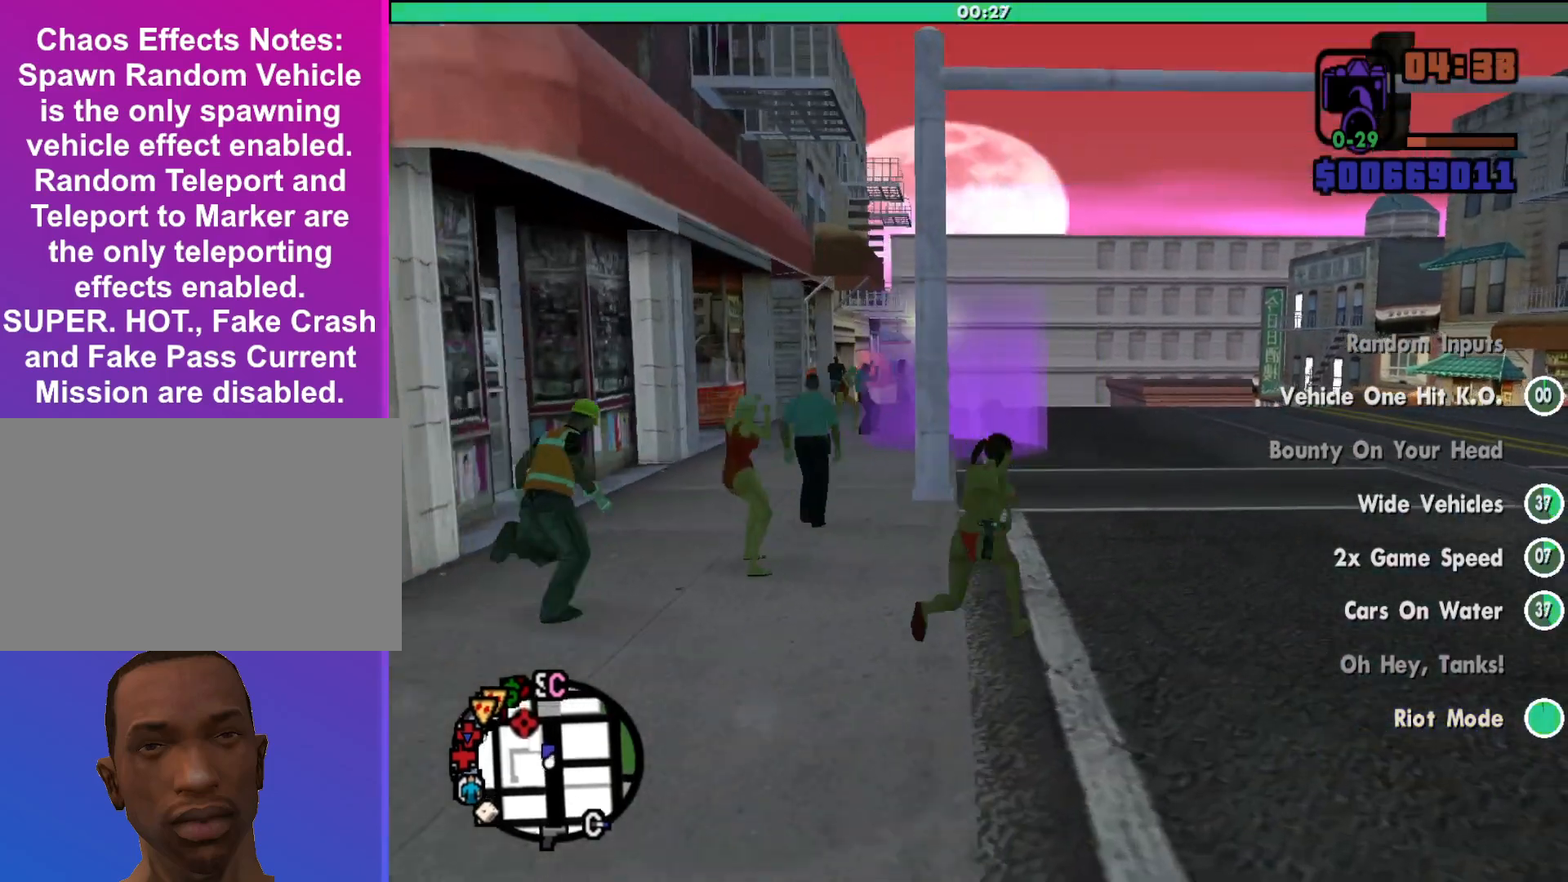
{"keys": ["w"], "mouse": [], "events": [[433, "shift", "up"]]}
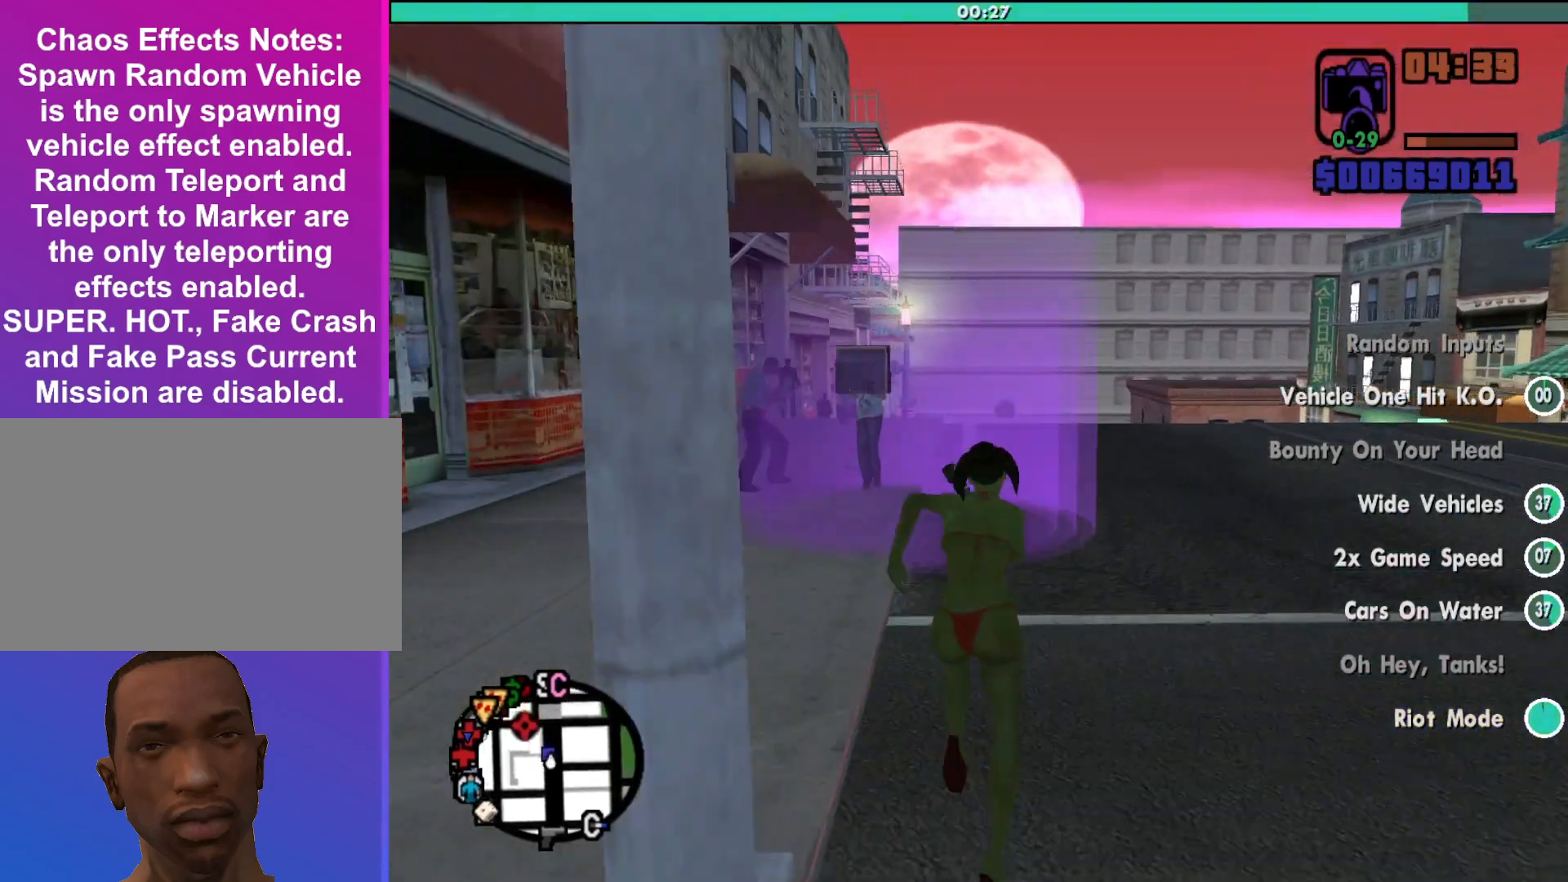
{"keys": [], "mouse": [], "events": [[367, "w", "up"]]}
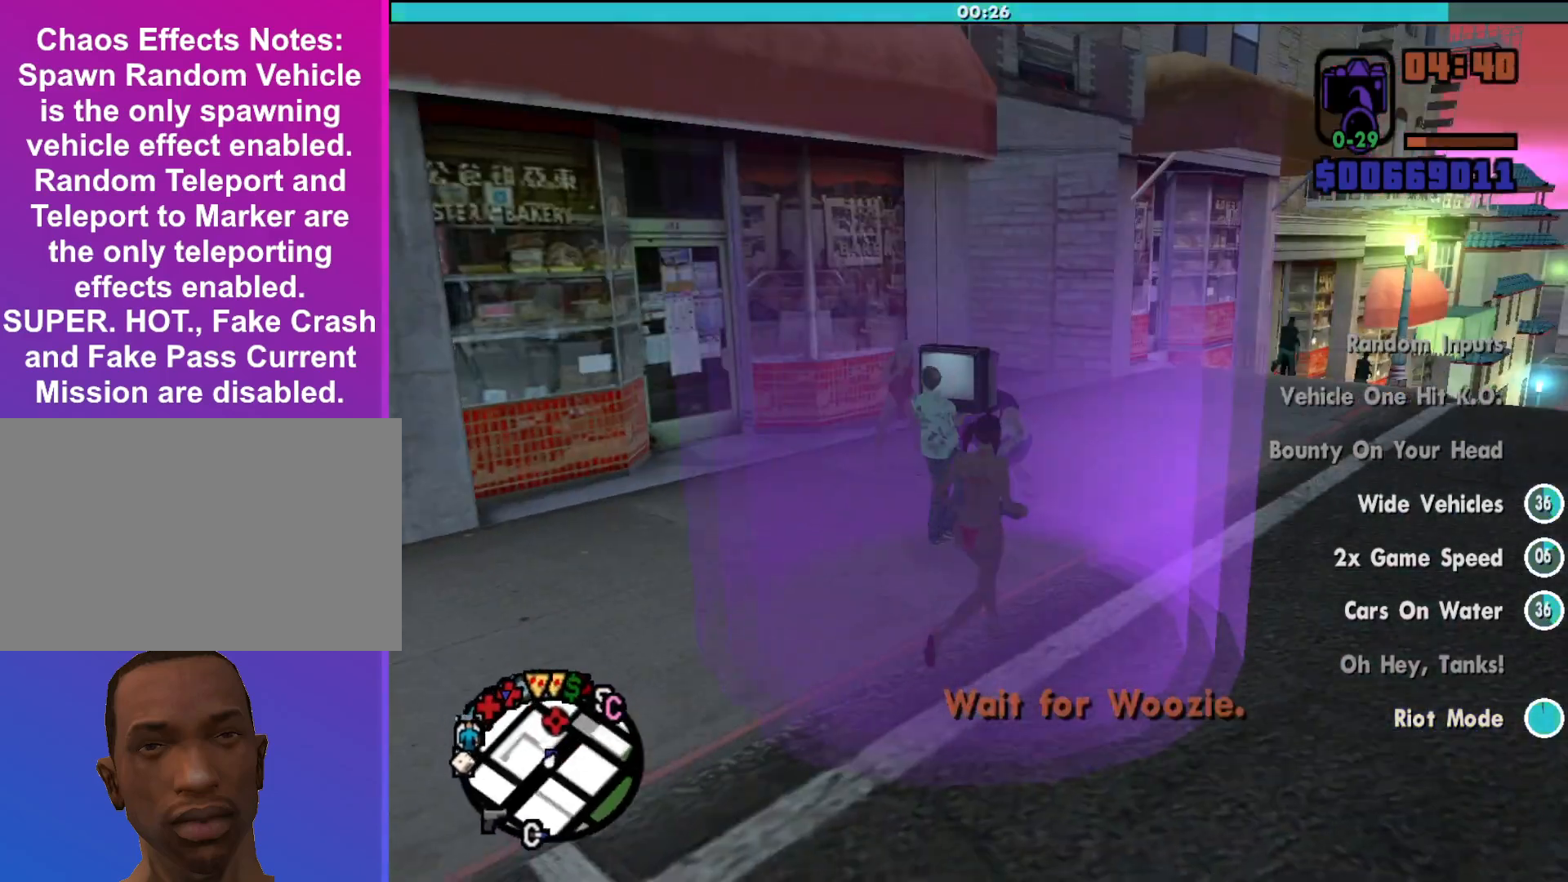
{"keys": [], "mouse": [], "events": []}
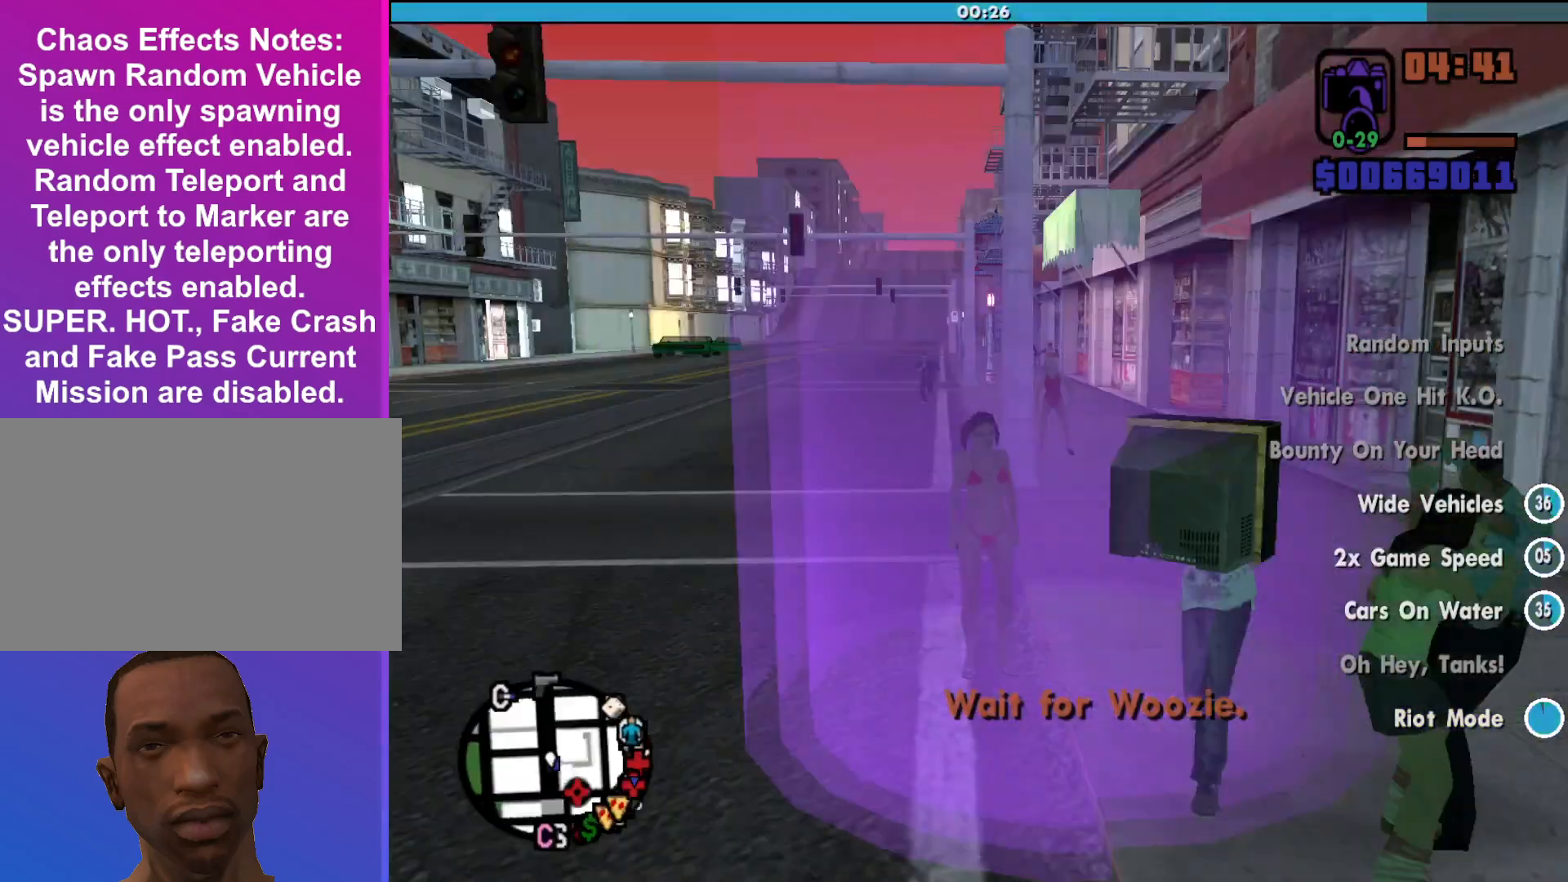
{"keys": [], "mouse": [], "events": []}
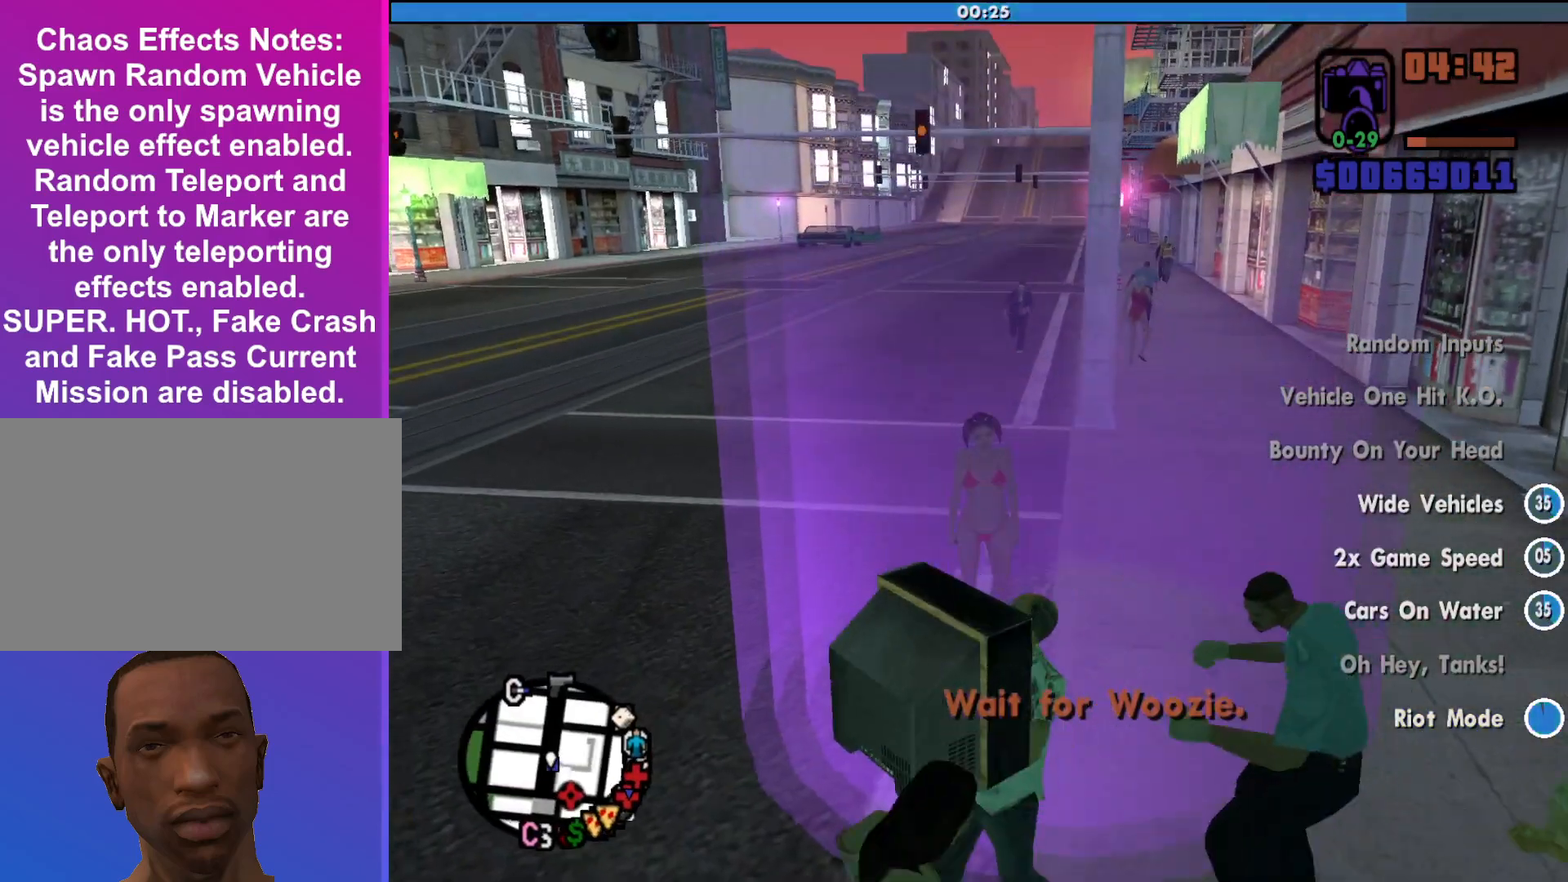
{"keys": [], "mouse": [], "events": []}
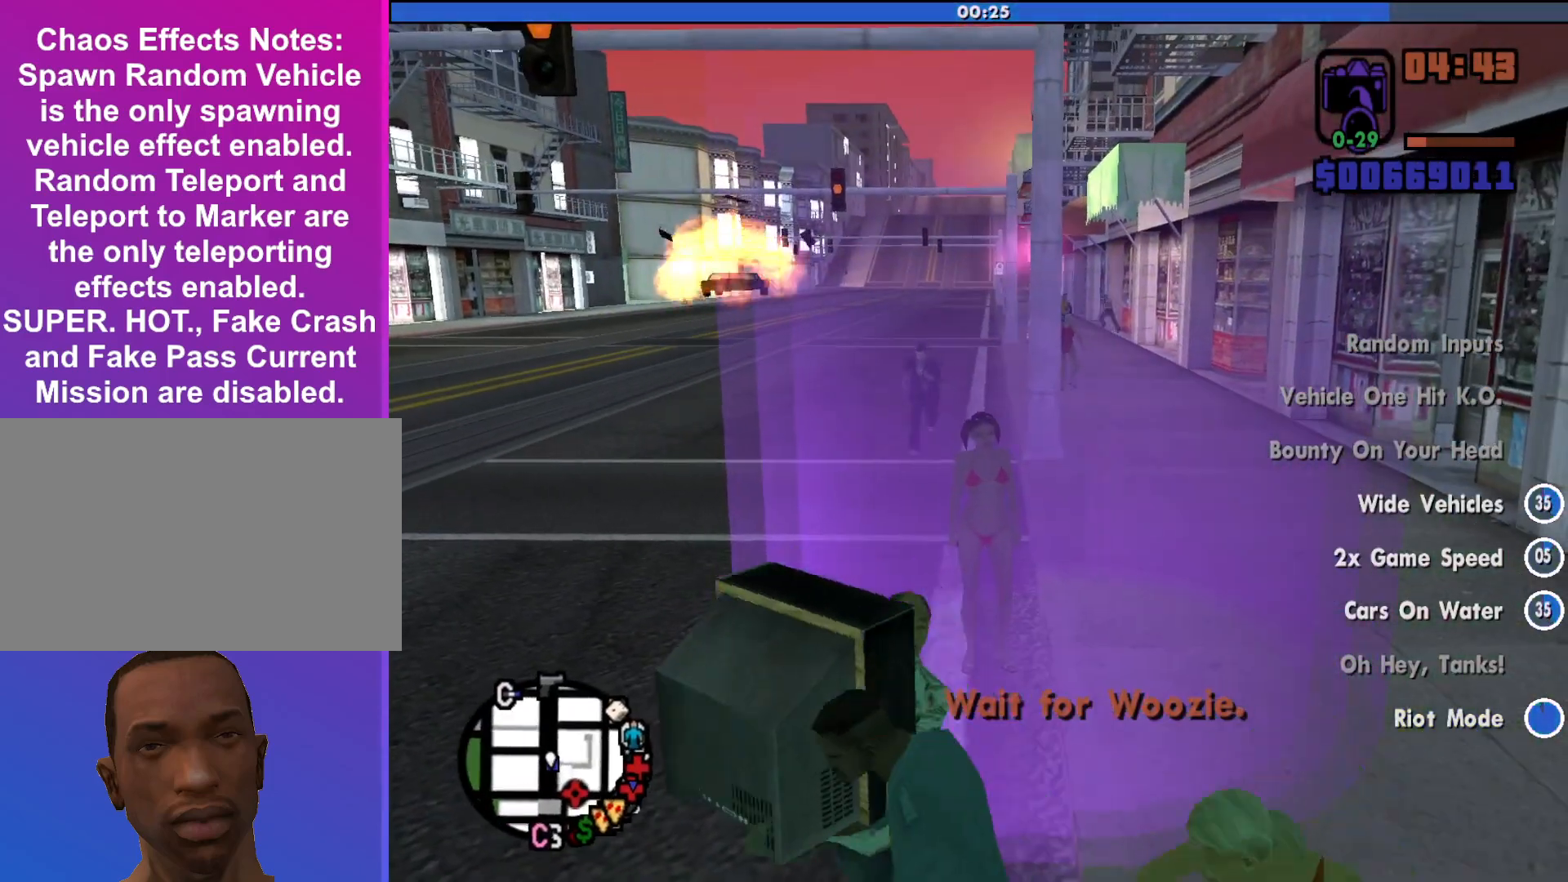
{"keys": [], "mouse": [], "events": []}
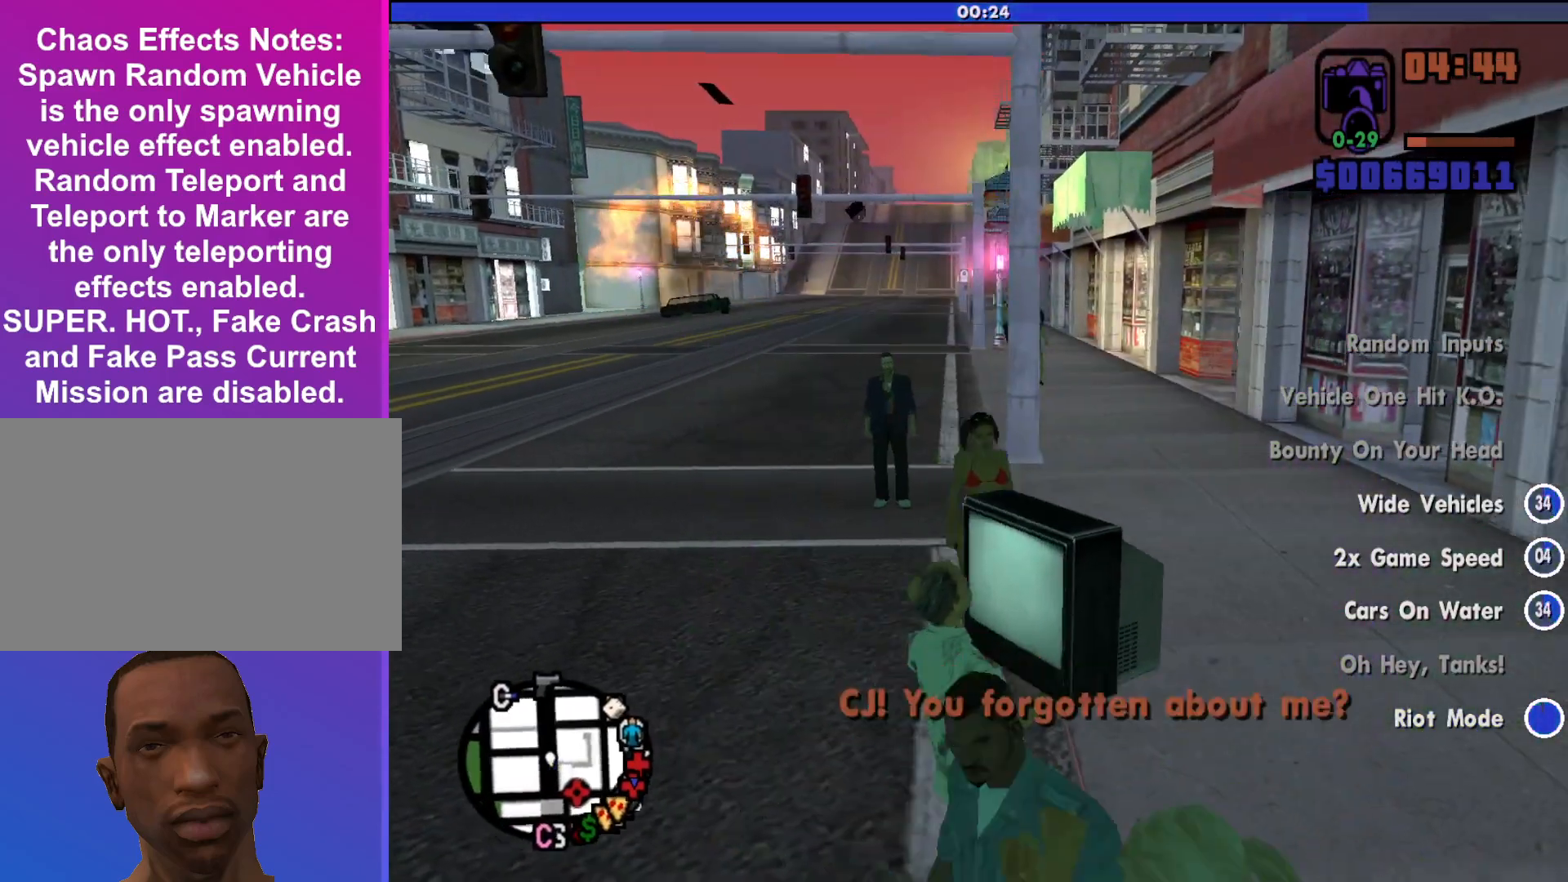
{"keys": ["shift", "w"], "mouse": [], "events": [[233, "shift", "down"], [233, "w", "down"]]}
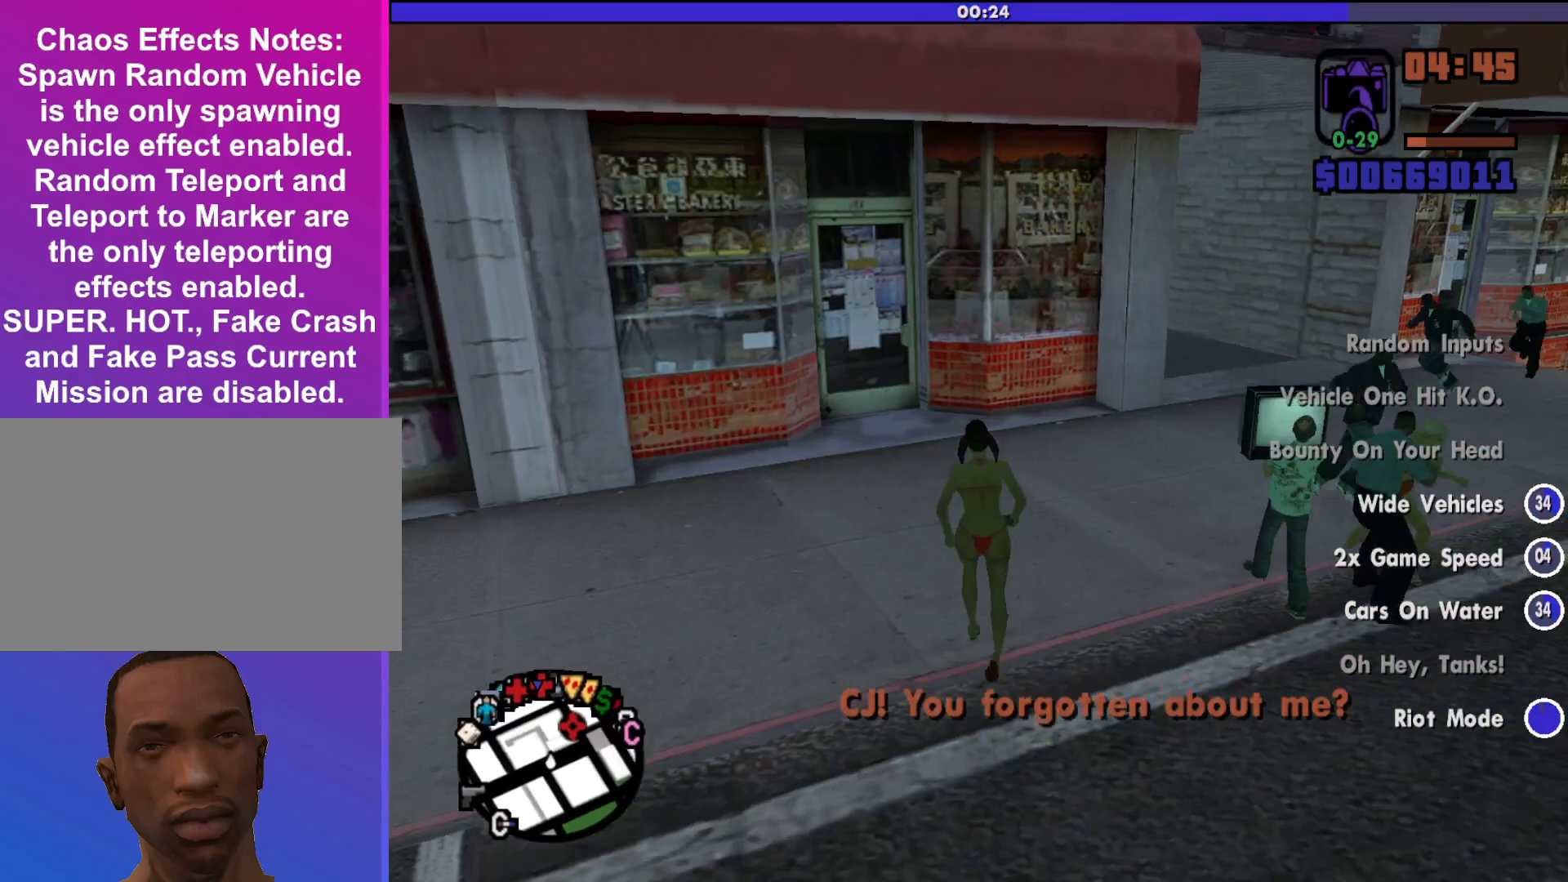
{"keys": ["d", "shift", "w"], "mouse": [], "events": [[33, "d", "down"]]}
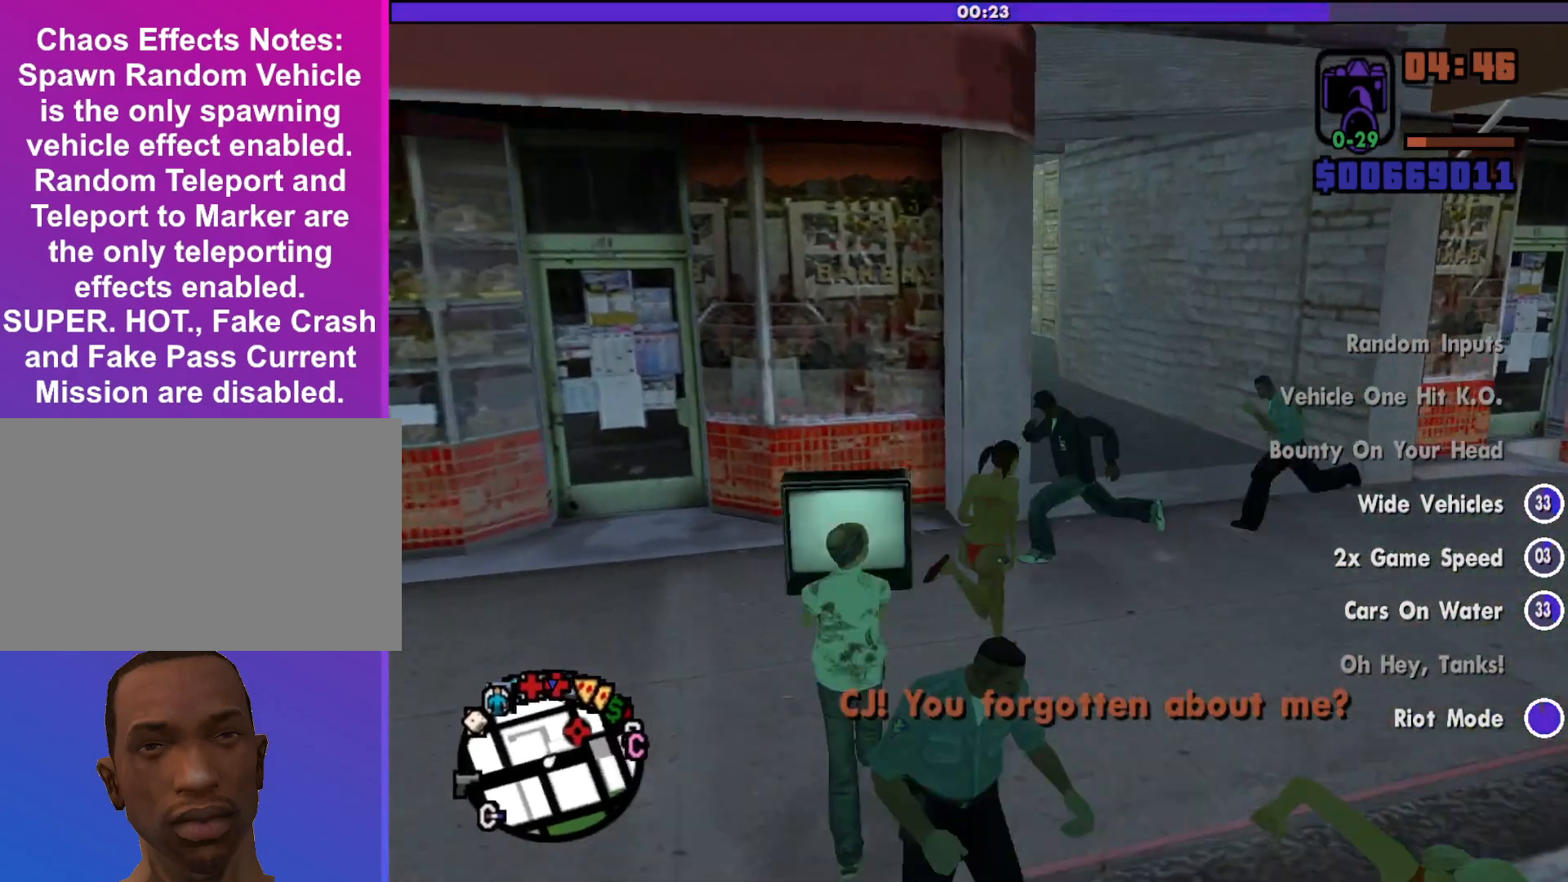
{"keys": ["shift", "w"], "mouse": [], "events": [[300, "d", "up"]]}
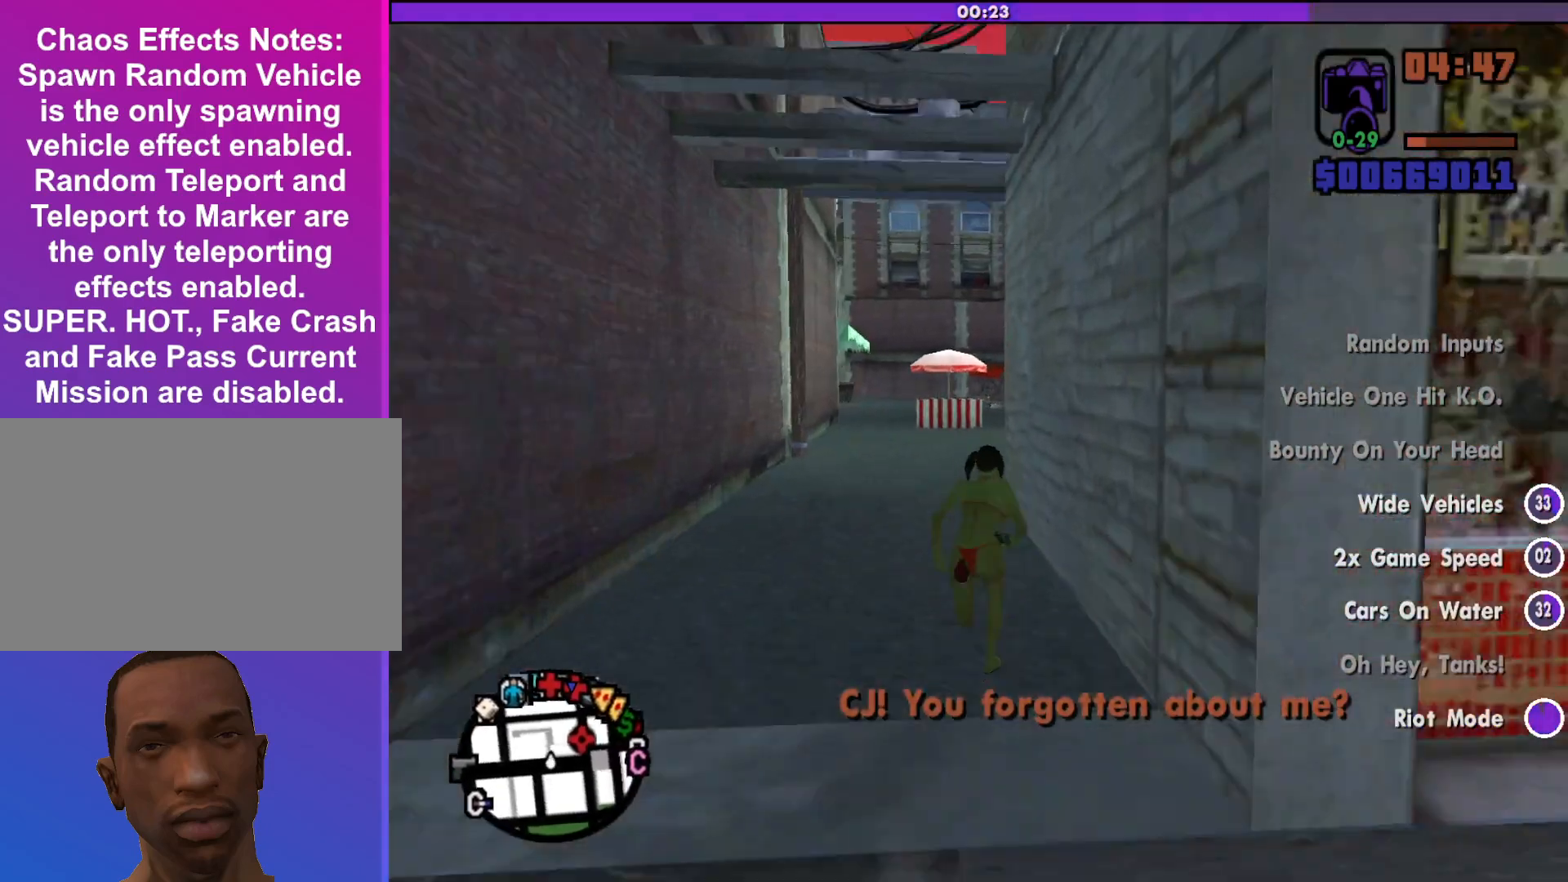
{"keys": ["shift", "w"], "mouse": [], "events": [[467, "mouse_wheel_down", "down"], [500, "mouse_wheel_down", "up"]]}
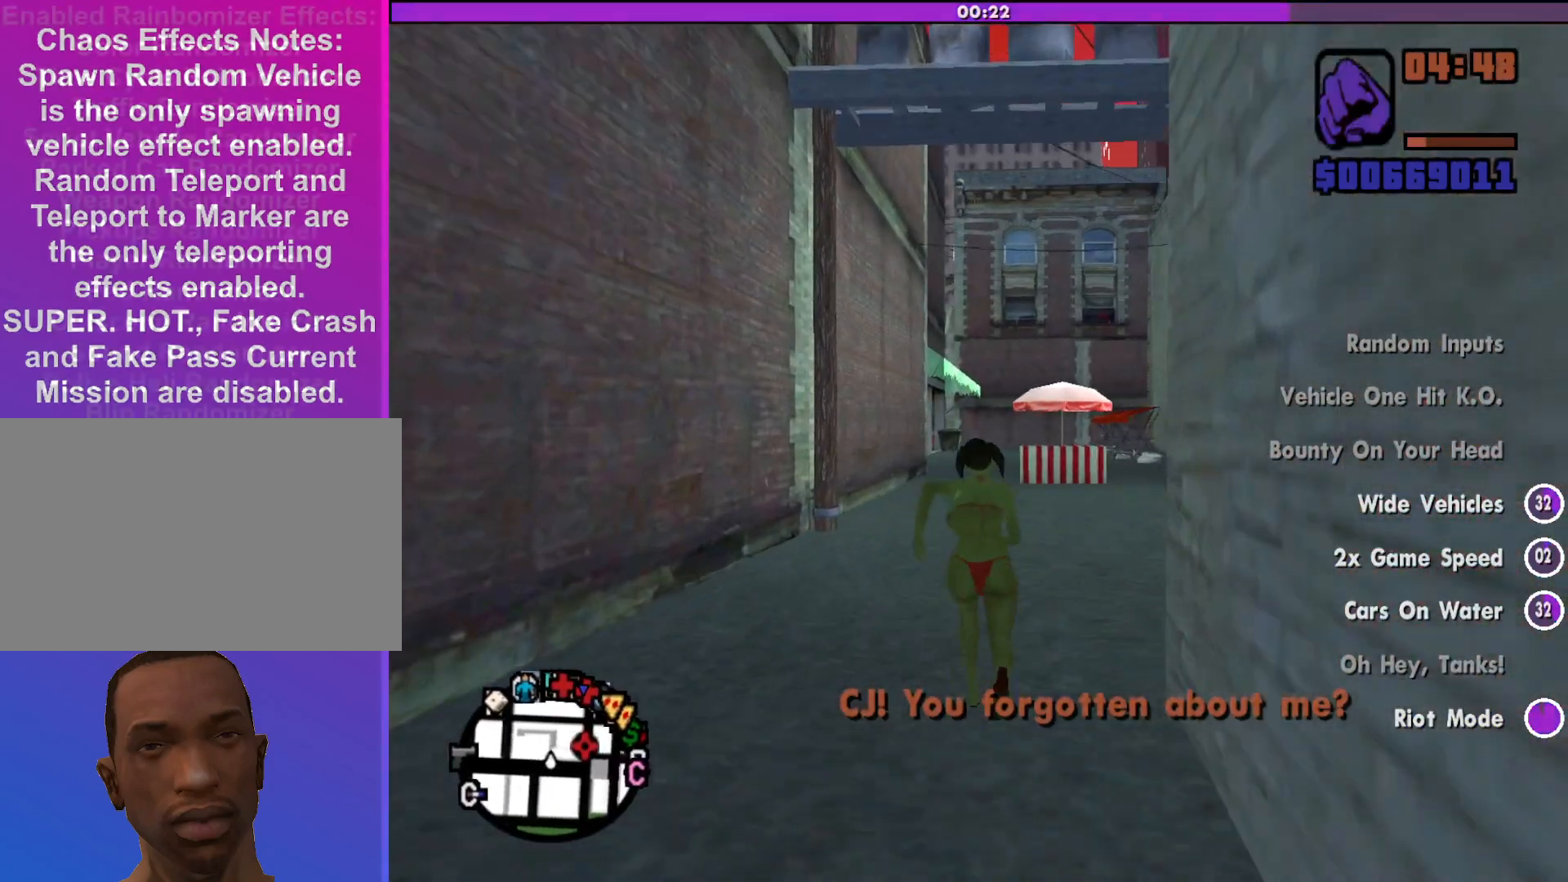
{"keys": ["shift", "w"], "mouse": [], "events": [[67, "mouse_wheel_down", "down"], [100, "mouse_wheel_down", "up"], [233, "mouse_wheel_down", "down"], [300, "mouse_wheel_down", "up"]]}
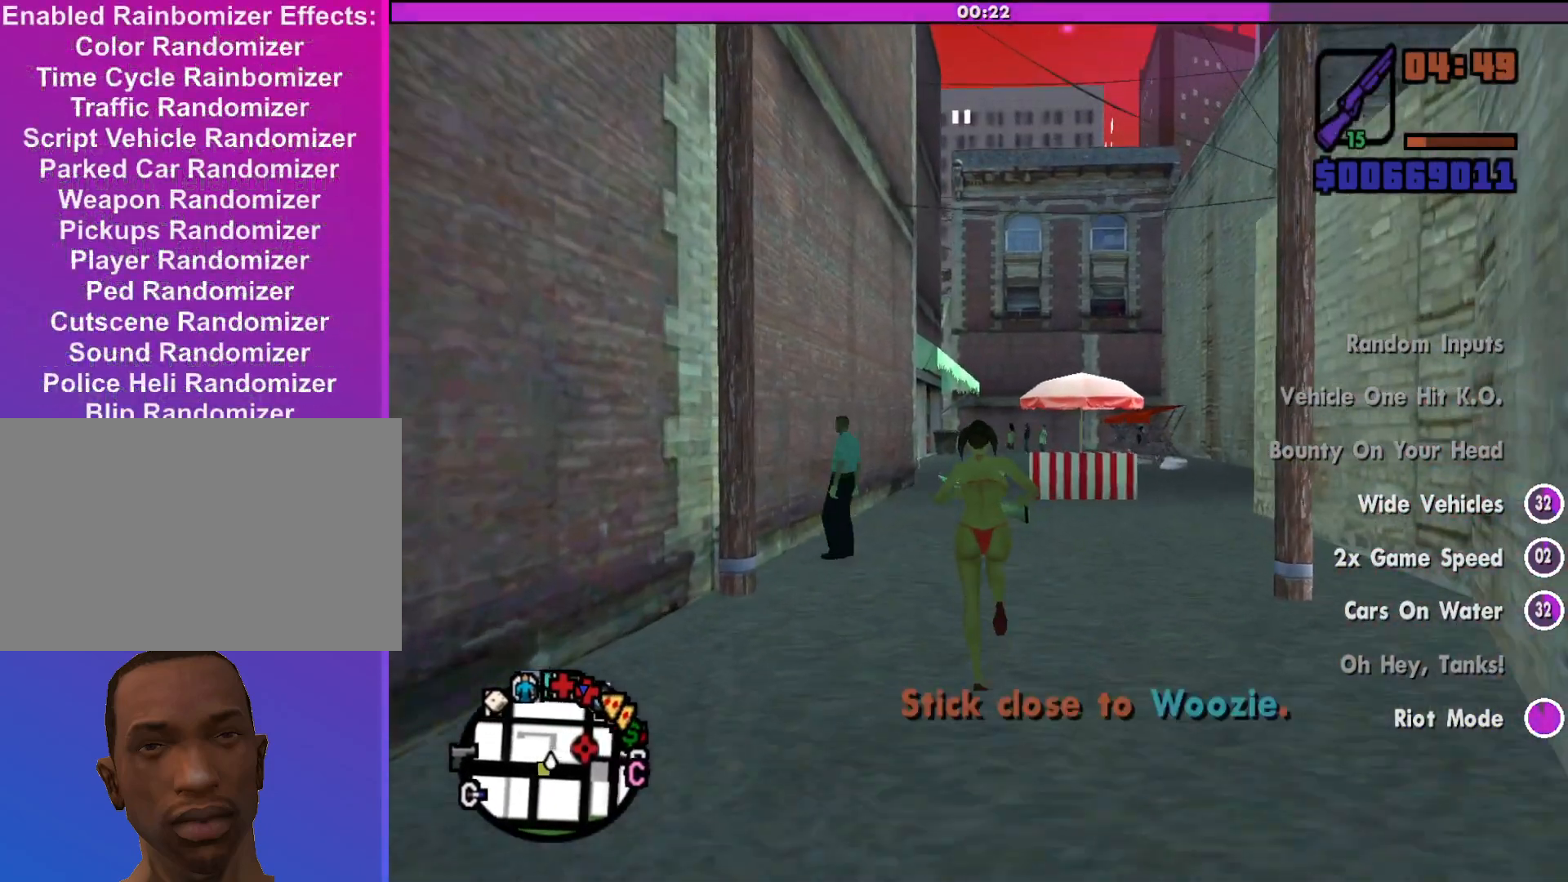
{"keys": ["shift", "w"], "mouse": [], "events": []}
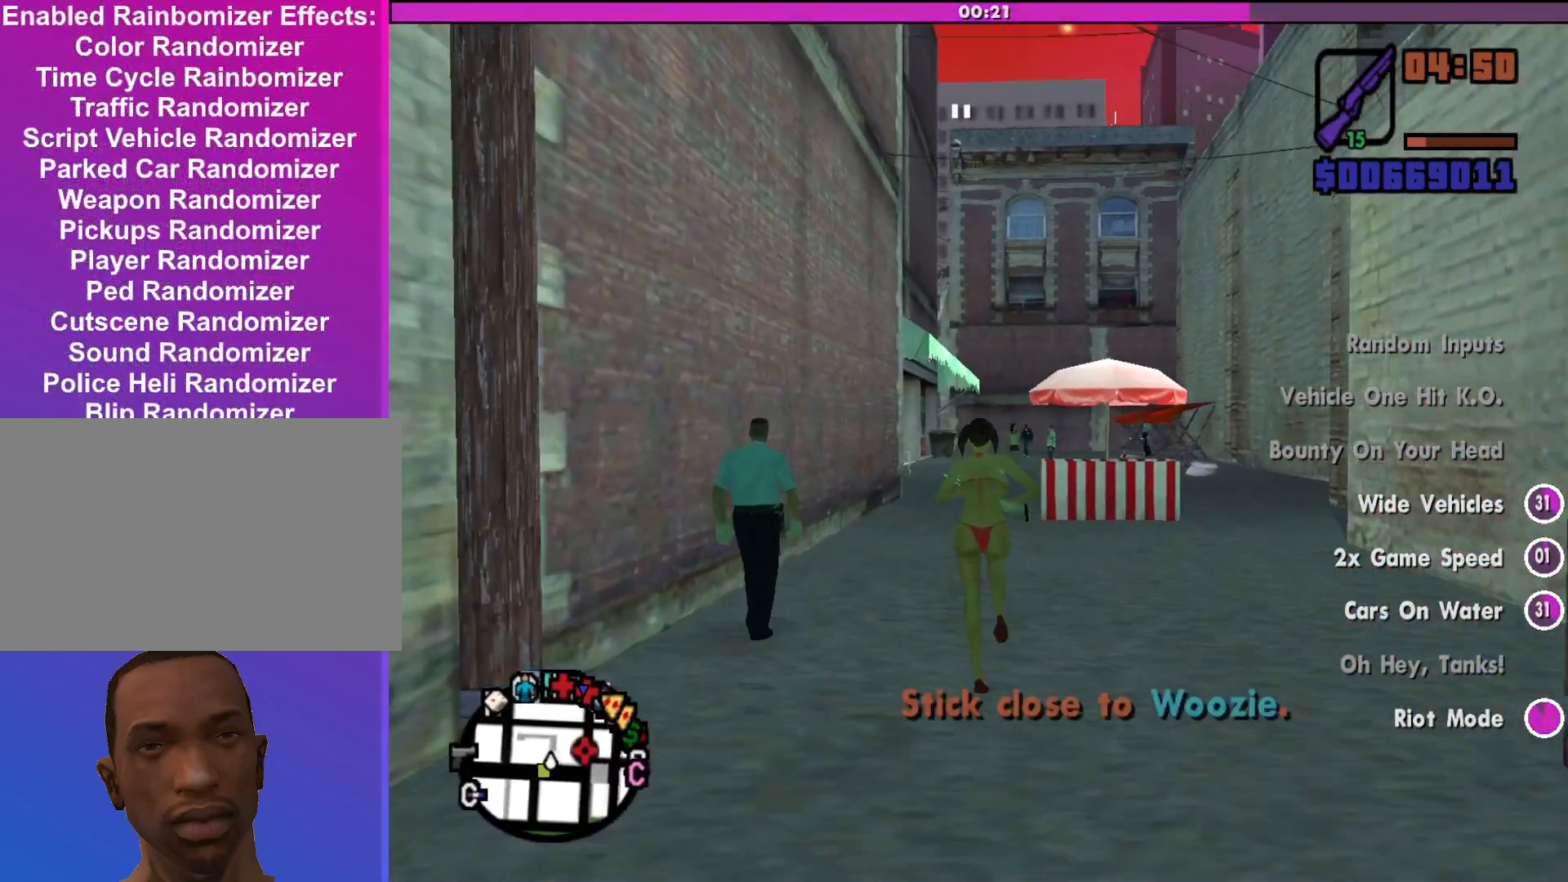
{"keys": ["shift", "w"], "mouse": [], "events": [[333, "mouse_wheel_up", "down"], [400, "mouse_wheel_up", "up"]]}
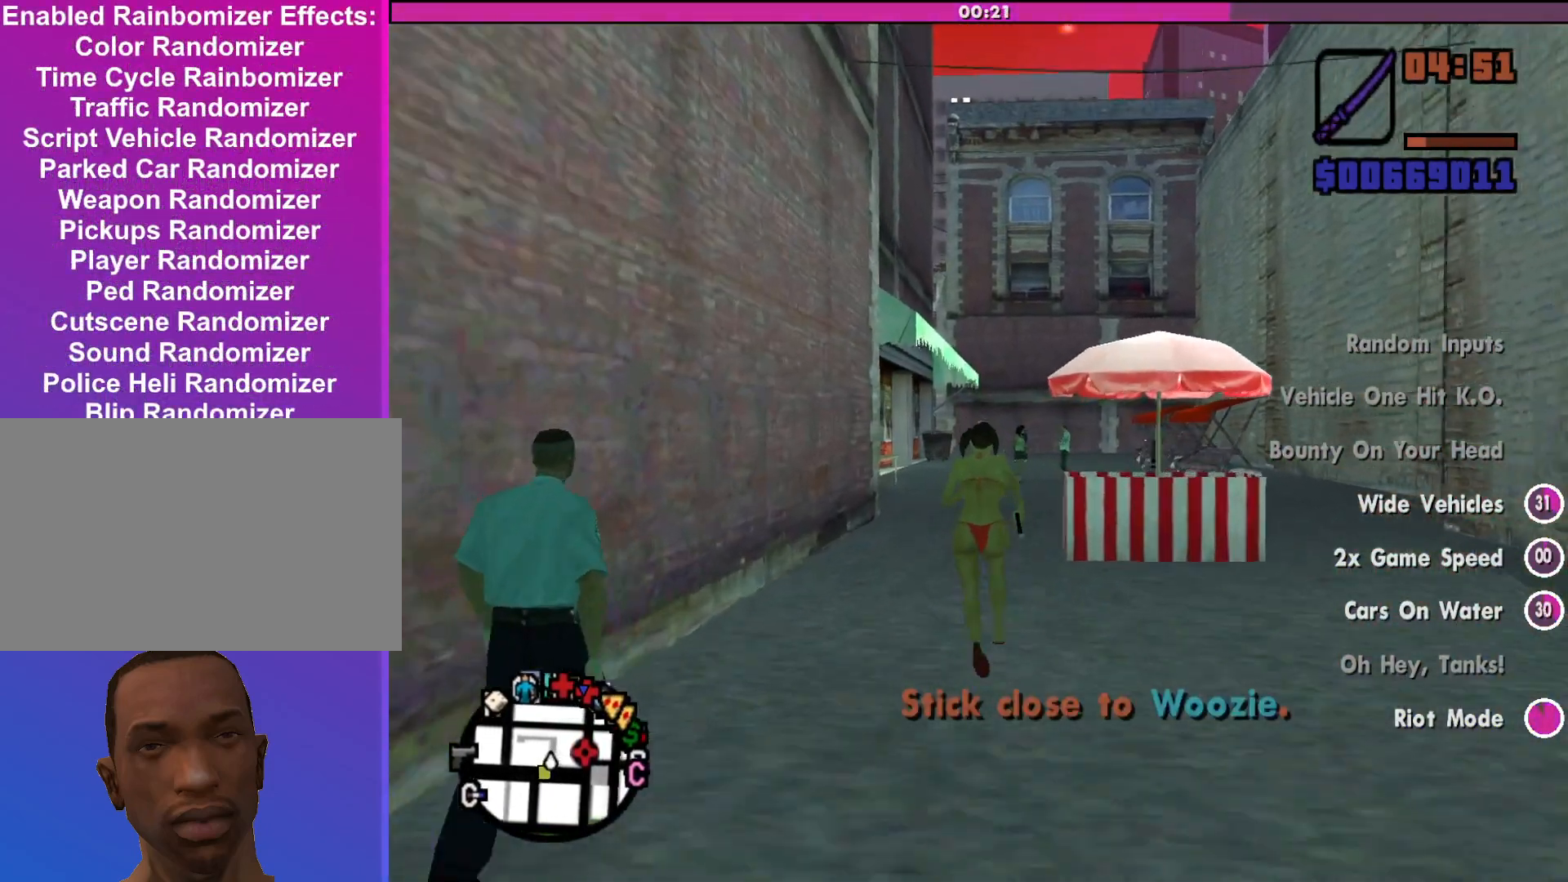
{"keys": ["shift", "w"], "mouse": [], "events": [[133, "mouse_wheel_down", "down"], [167, "mouse_wheel_down", "up"], [267, "mouse_wheel_down", "down"], [333, "mouse_wheel_down", "up"]]}
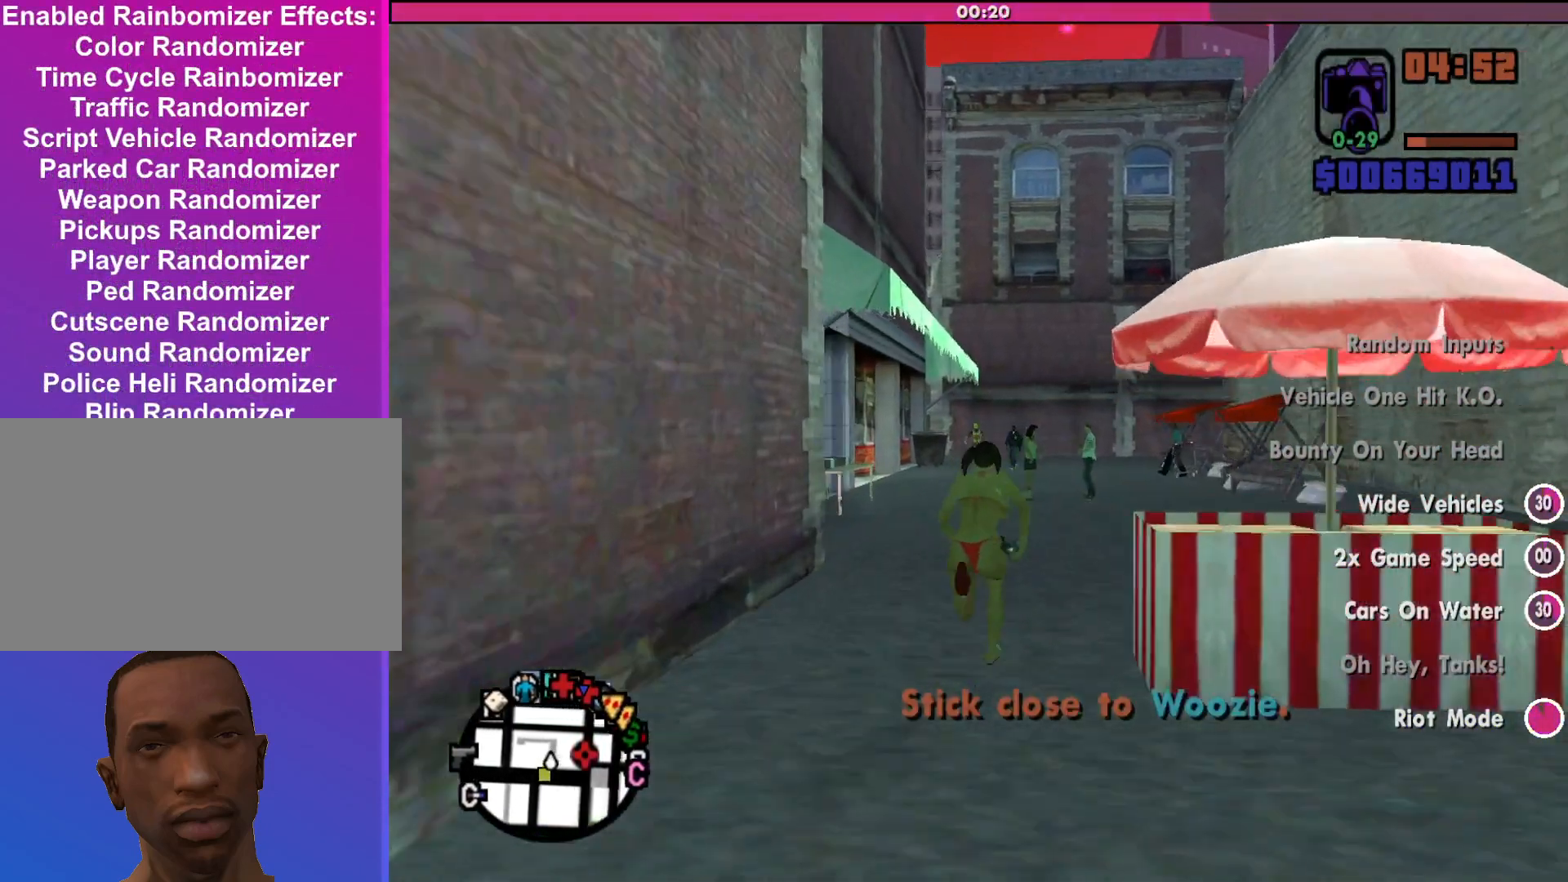
{"keys": ["shift", "w"], "mouse": [], "events": [[433, "mouse_wheel_down", "down"], [500, "mouse_wheel_down", "up"]]}
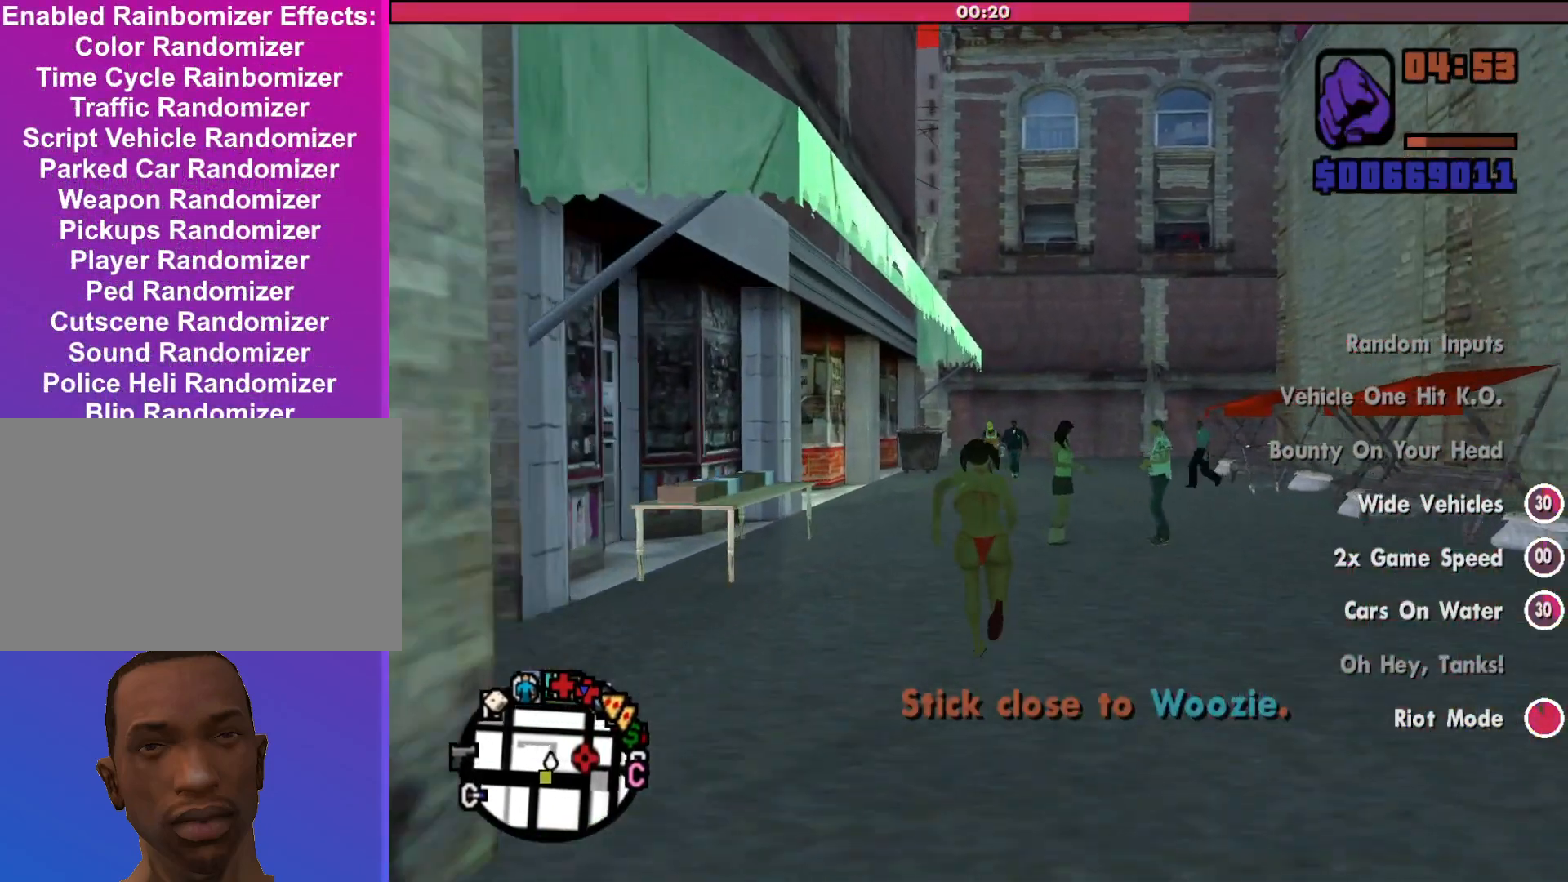
{"keys": ["shift", "w"], "mouse": ["wheel_down"], "events": [[33, "mouse_wheel_down", "down"], [100, "mouse_wheel_down", "up"], [467, "mouse_wheel_down", "down"]]}
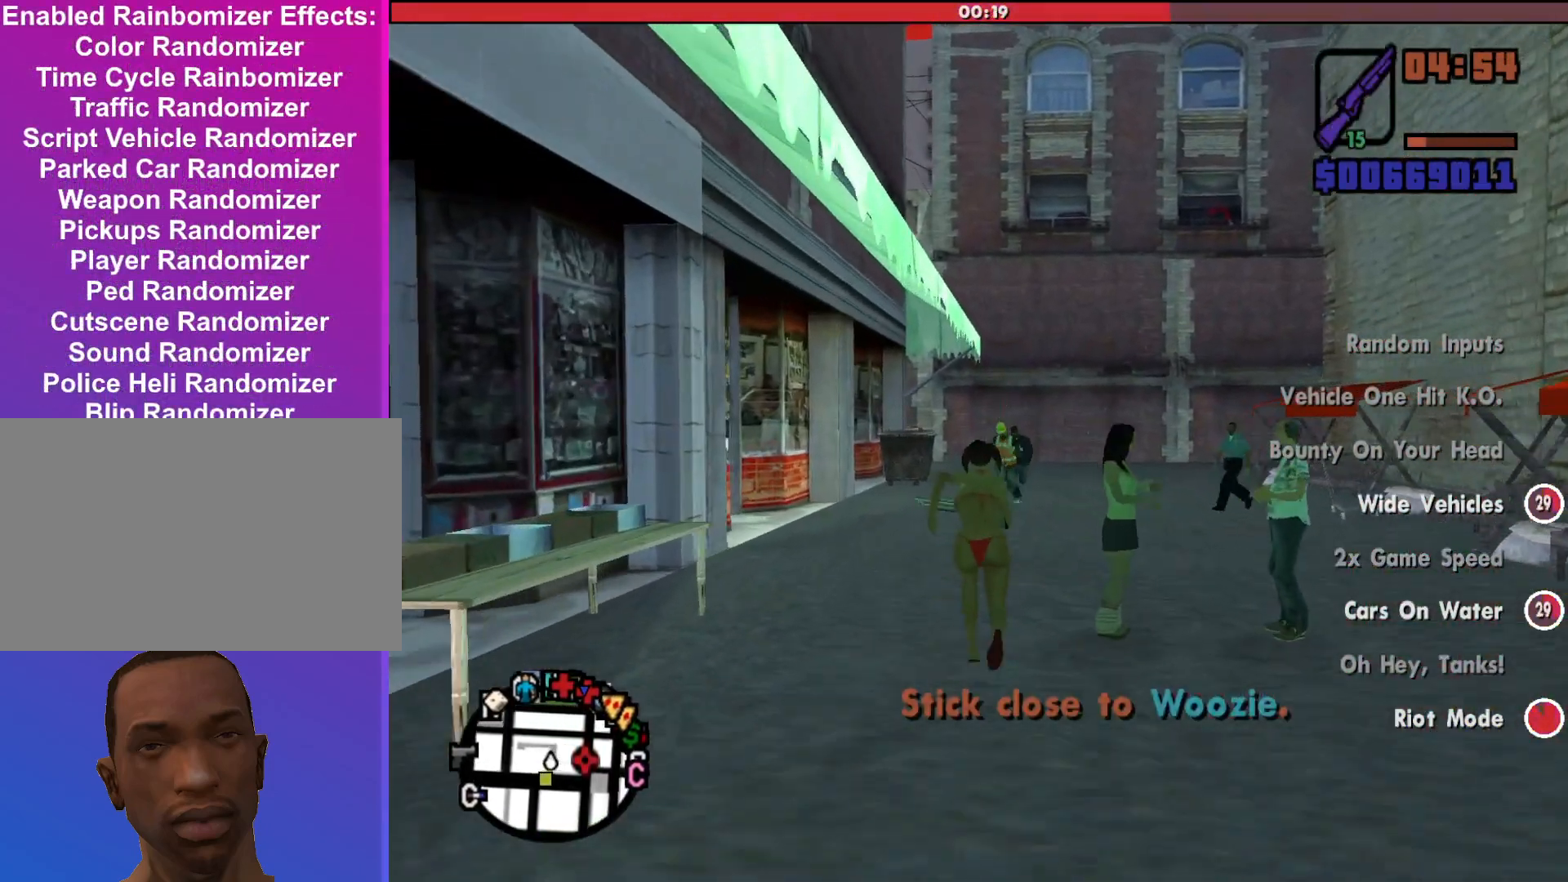
{"keys": ["shift", "w"], "mouse": [], "events": [[33, "mouse_wheel_down", "up"], [67, "mouse_wheel_down", "down"], [100, "mouse_wheel_down", "up"]]}
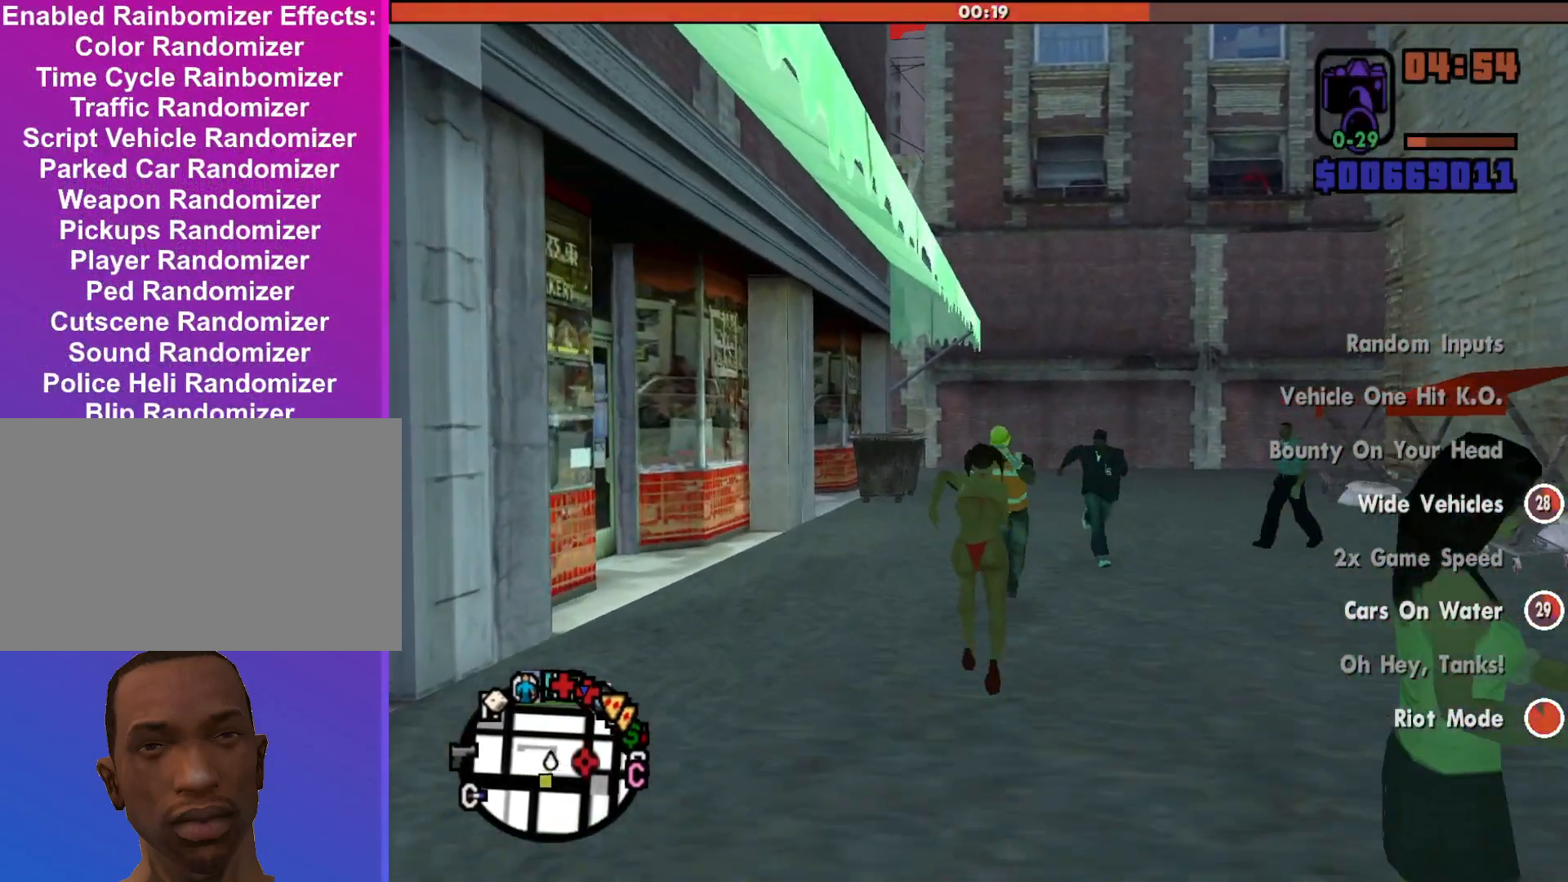
{"keys": ["shift", "w"], "mouse": ["wheel_down"], "events": [[100, "mouse_wheel_down", "down"], [133, "mouse_wheel_down", "up"], [467, "mouse_wheel_down", "down"]]}
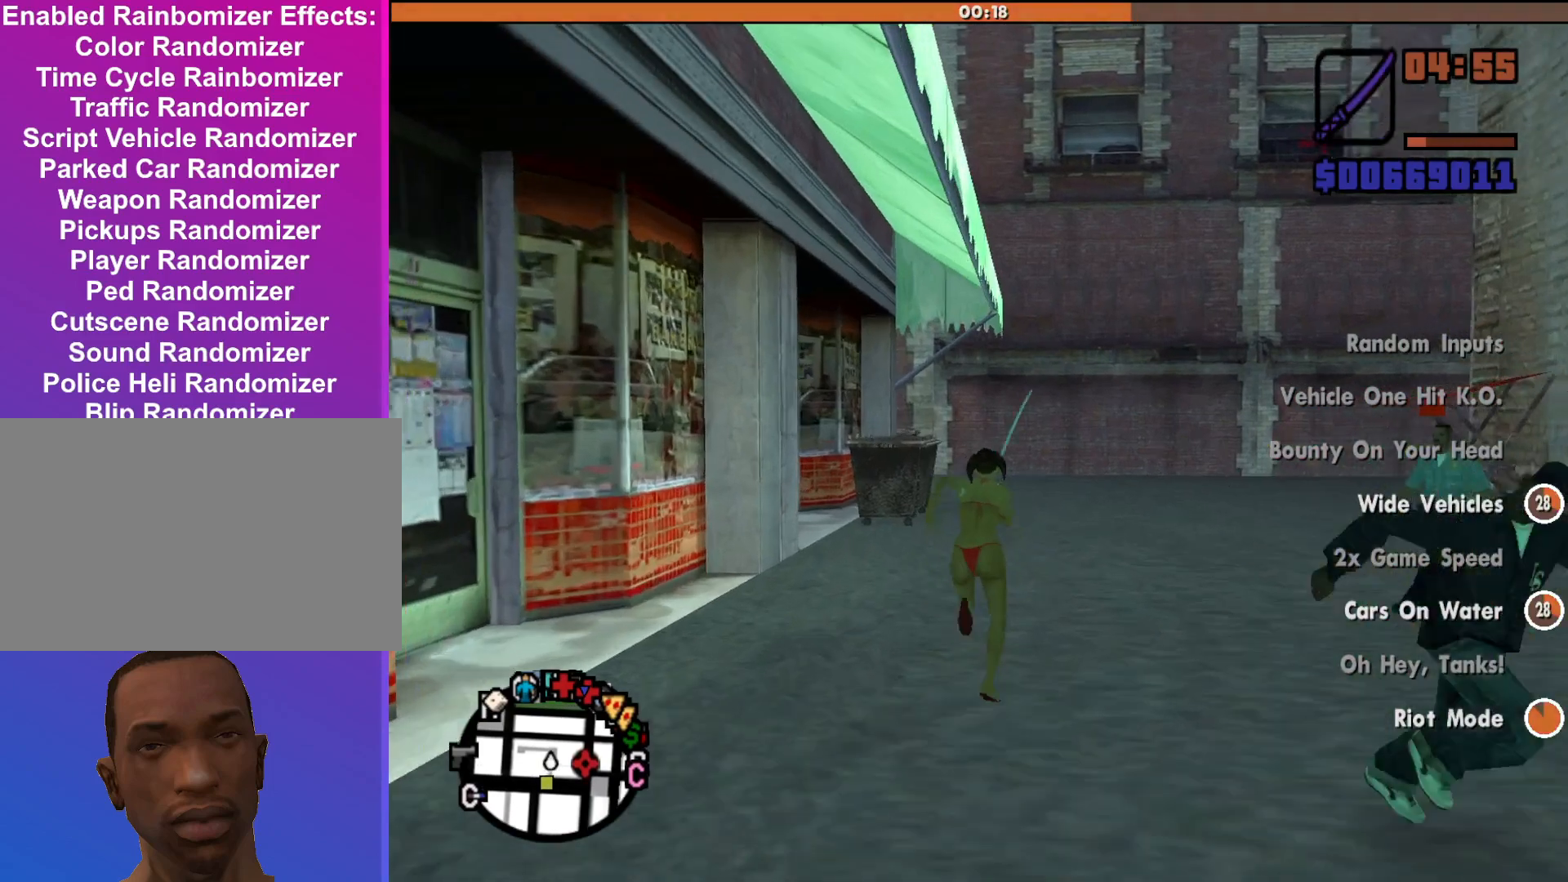
{"keys": ["shift", "w"], "mouse": [], "events": [[33, "mouse_wheel_down", "up"], [367, "mouse_wheel_down", "down"], [400, "mouse_wheel_down", "up"]]}
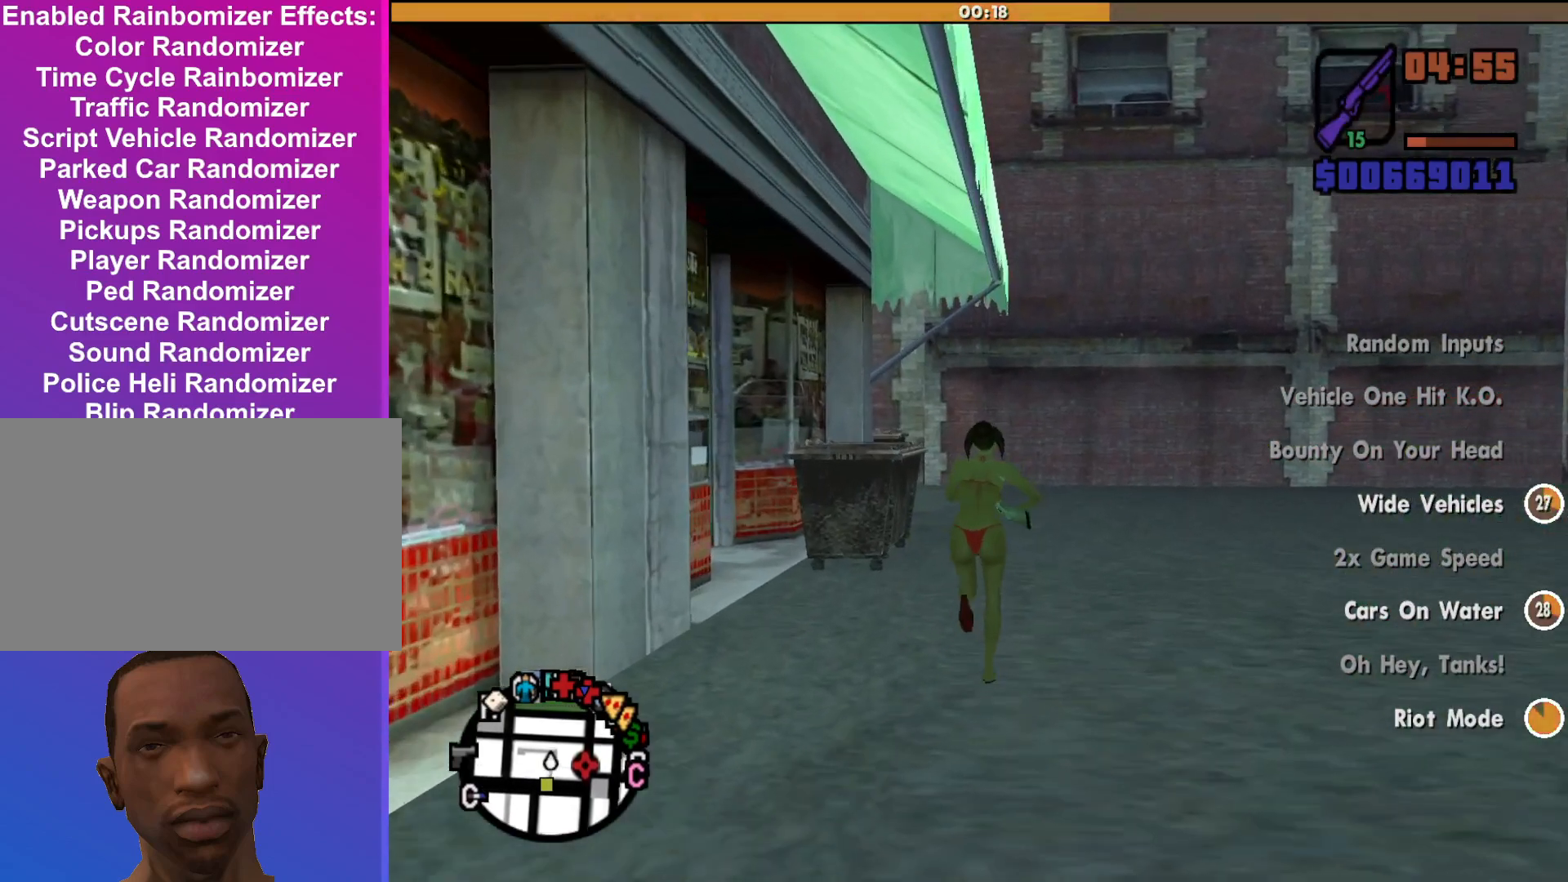
{"keys": ["shift", "w"], "mouse": [], "events": []}
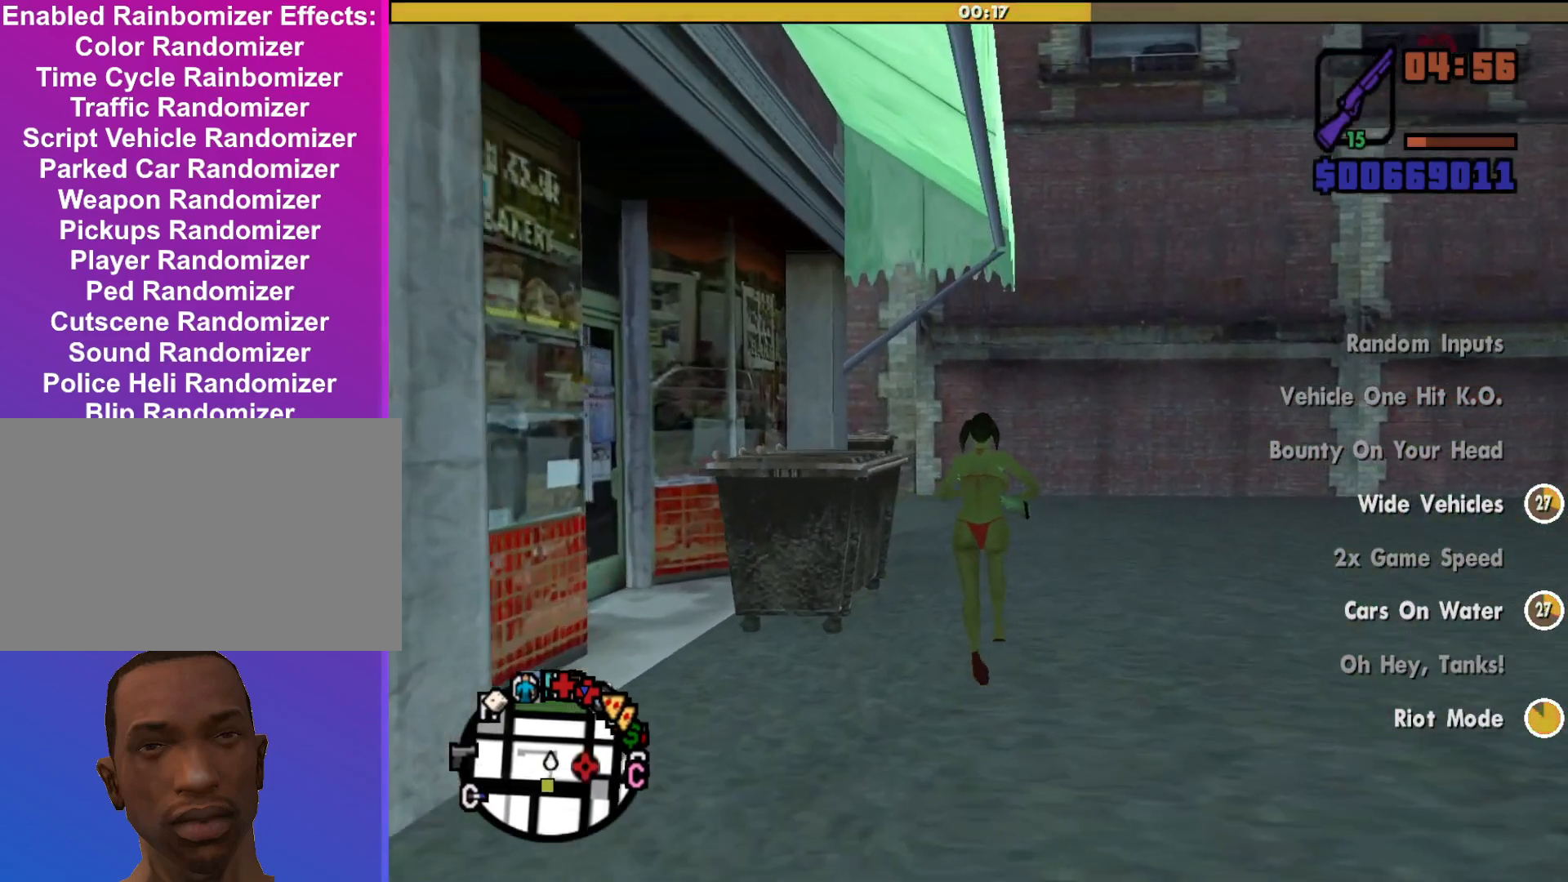
{"keys": ["shift", "w"], "mouse": [], "events": []}
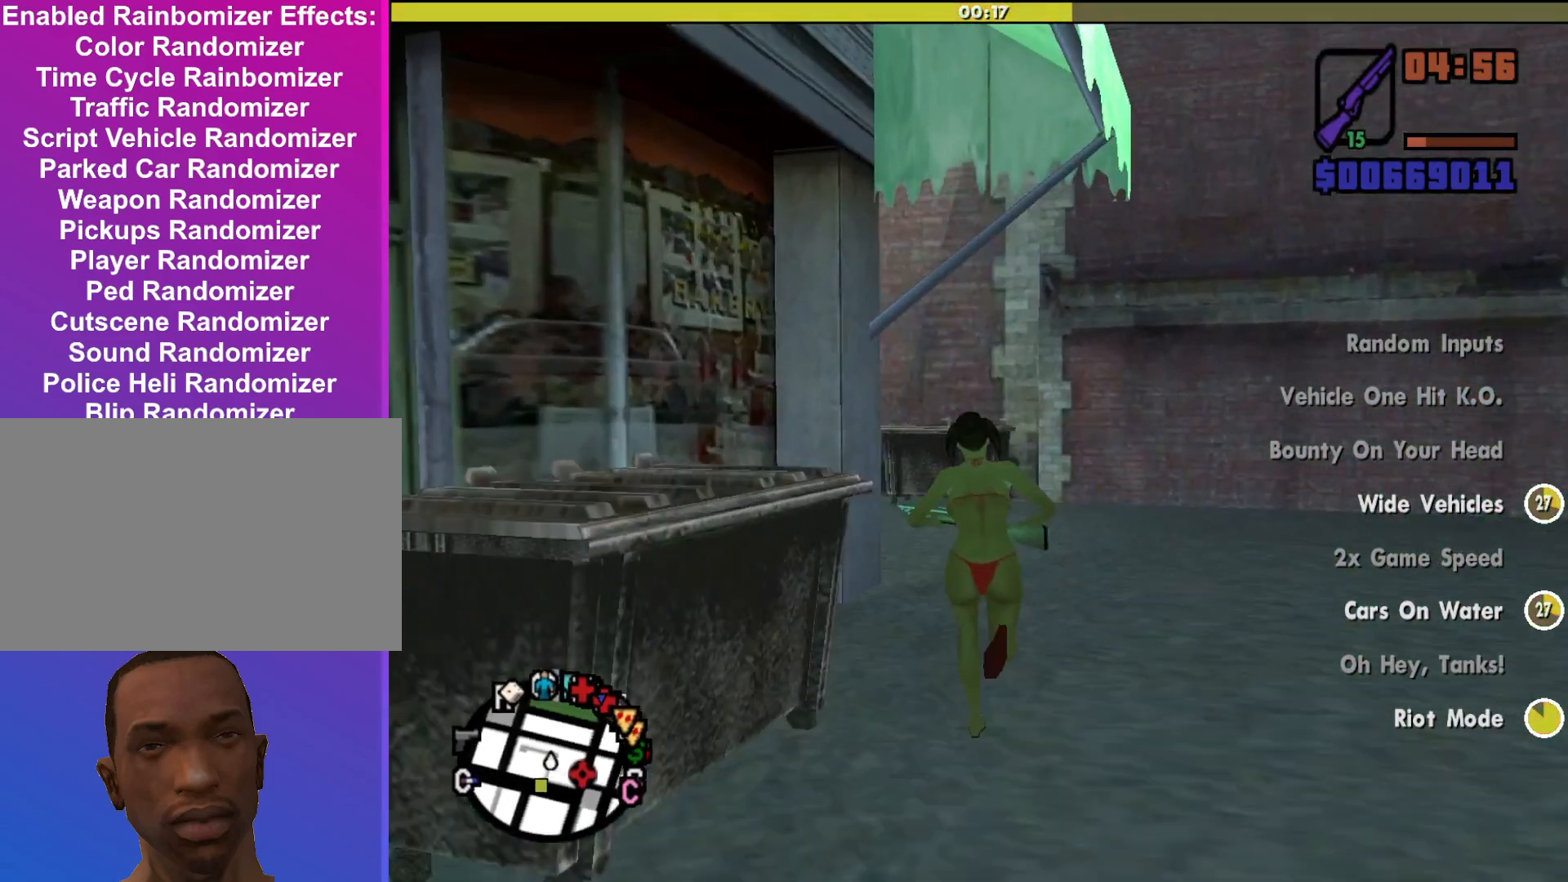
{"keys": ["shift", "w"], "mouse": [], "events": []}
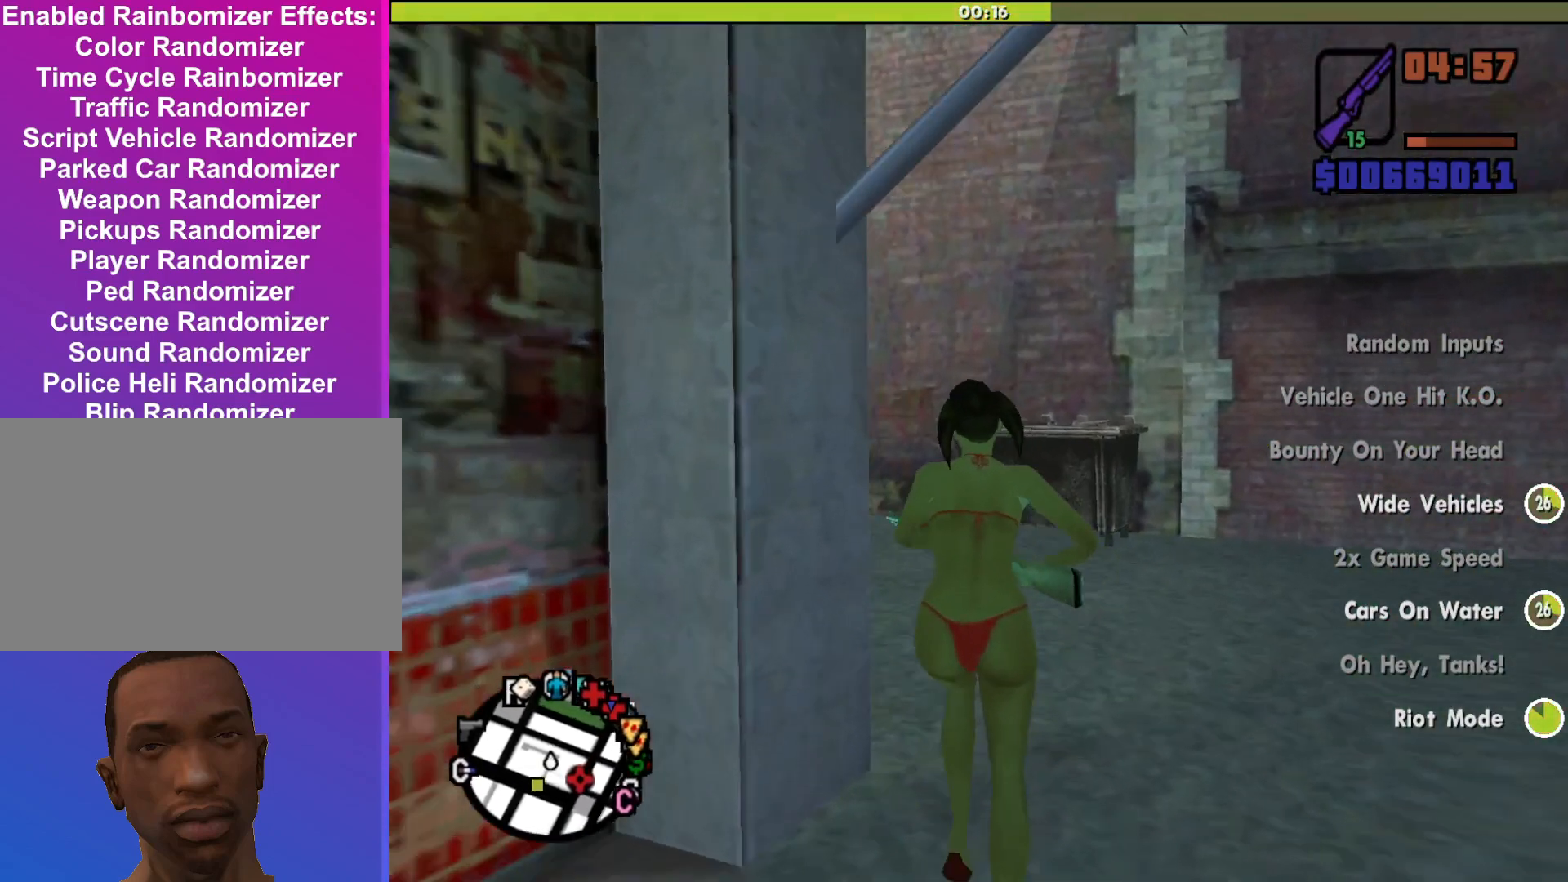
{"keys": ["shift", "w"], "mouse": [], "events": []}
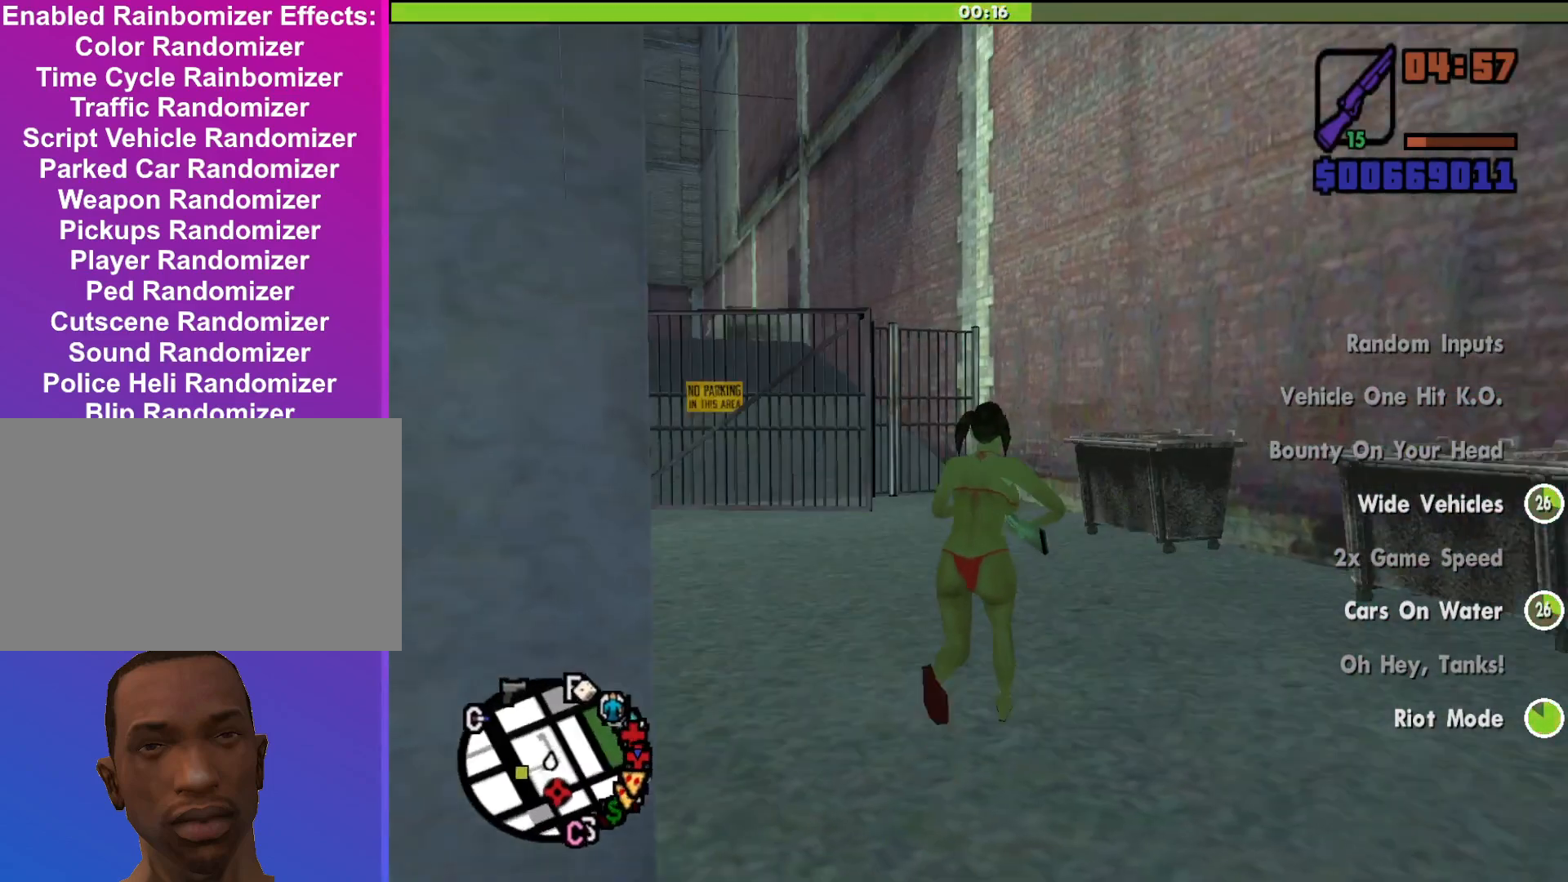
{"keys": ["shift", "w"], "mouse": [], "events": []}
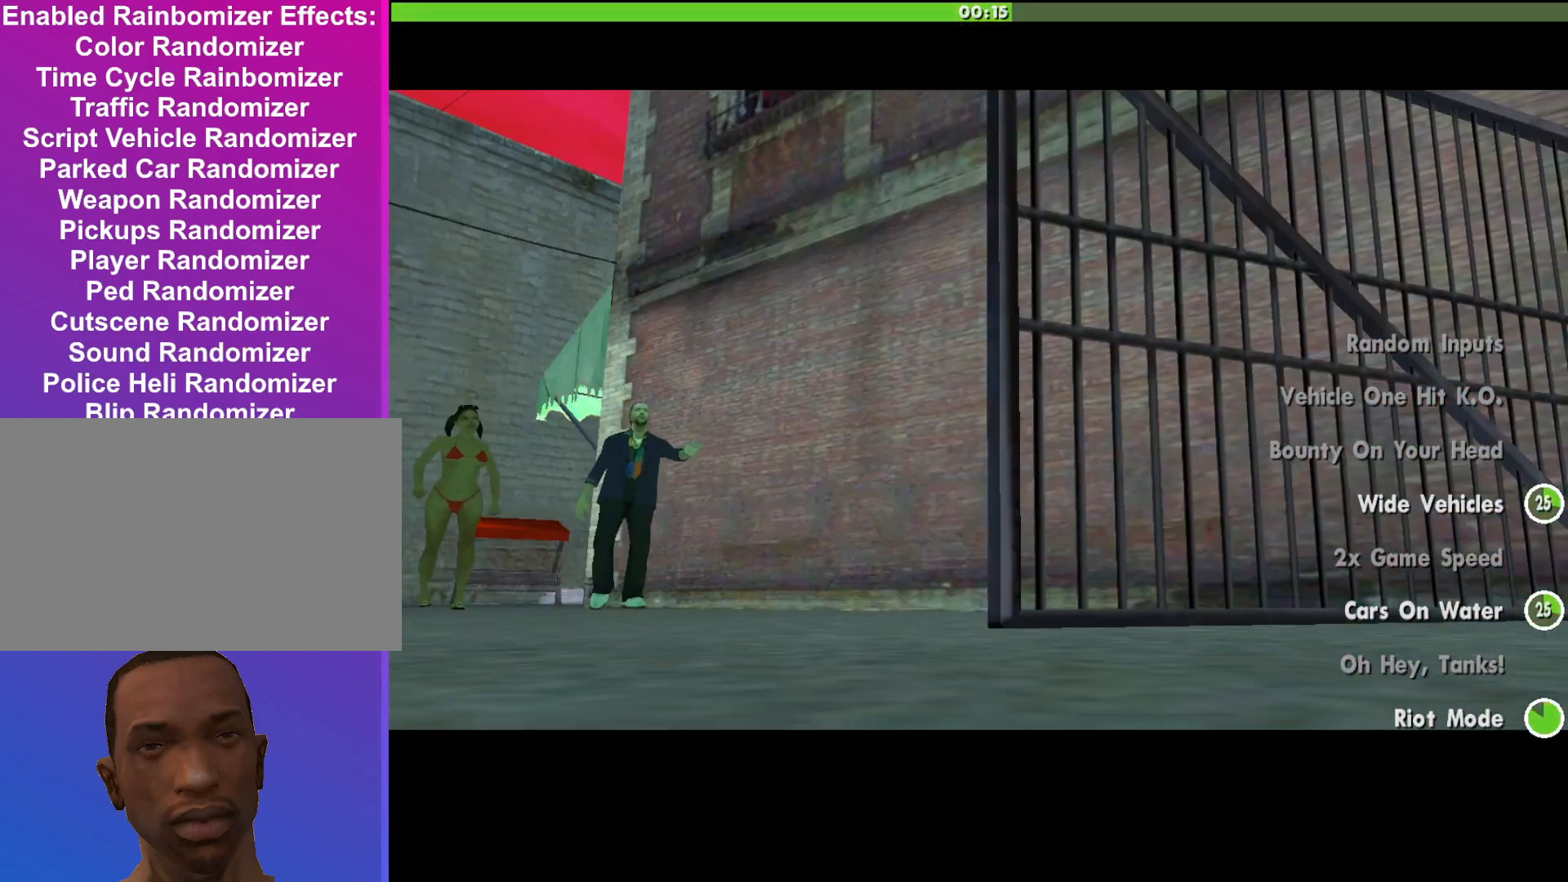
{"keys": [], "mouse": [], "events": [[133, "shift", "up"], [200, "w", "up"]]}